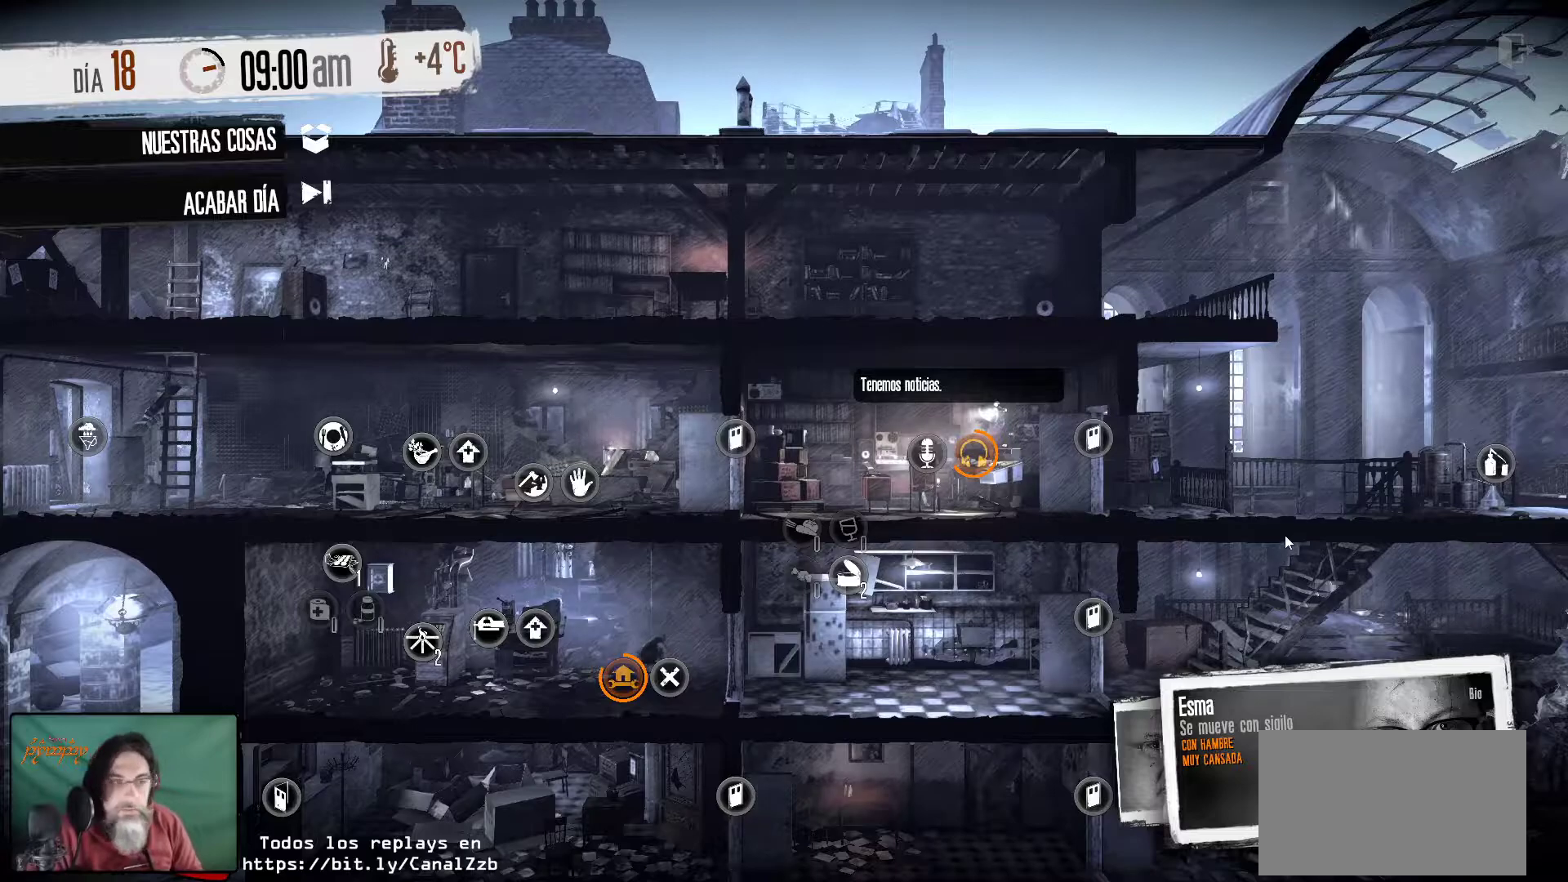
Gameplay with keyboard and mouse; each line is a JSON object with the keys and mouse buttons held at the frame after it. "events" lists presses ("down") and releases ("up") of "1", "2", "3", "4", "5", "a", "alt", "c", "caps_lock", "ctrl", "d", "e", "f", "g", "q", "r", "s", "shift", "space", "t", "tab", "v", "w", "x", "z", "mouse_left", "mouse_wheel" and "mouse_right" between this image and that frame as [ms after this image, input, new state], when the widget could be followed in between. "mouse_left", "mouse_wheel", "mouse_right" = the "left", "wheel", "right" buttons of the "mouse" list. No other keys are recorded. "wheel" means that the mouse wheel is clicked or scrolled. "mouse_move" is the direction in which the mouse moves at that frame (one of eight, or "still"), when it could be read.
{"keys": [], "mouse": [], "mouse_move": "left", "events": []}
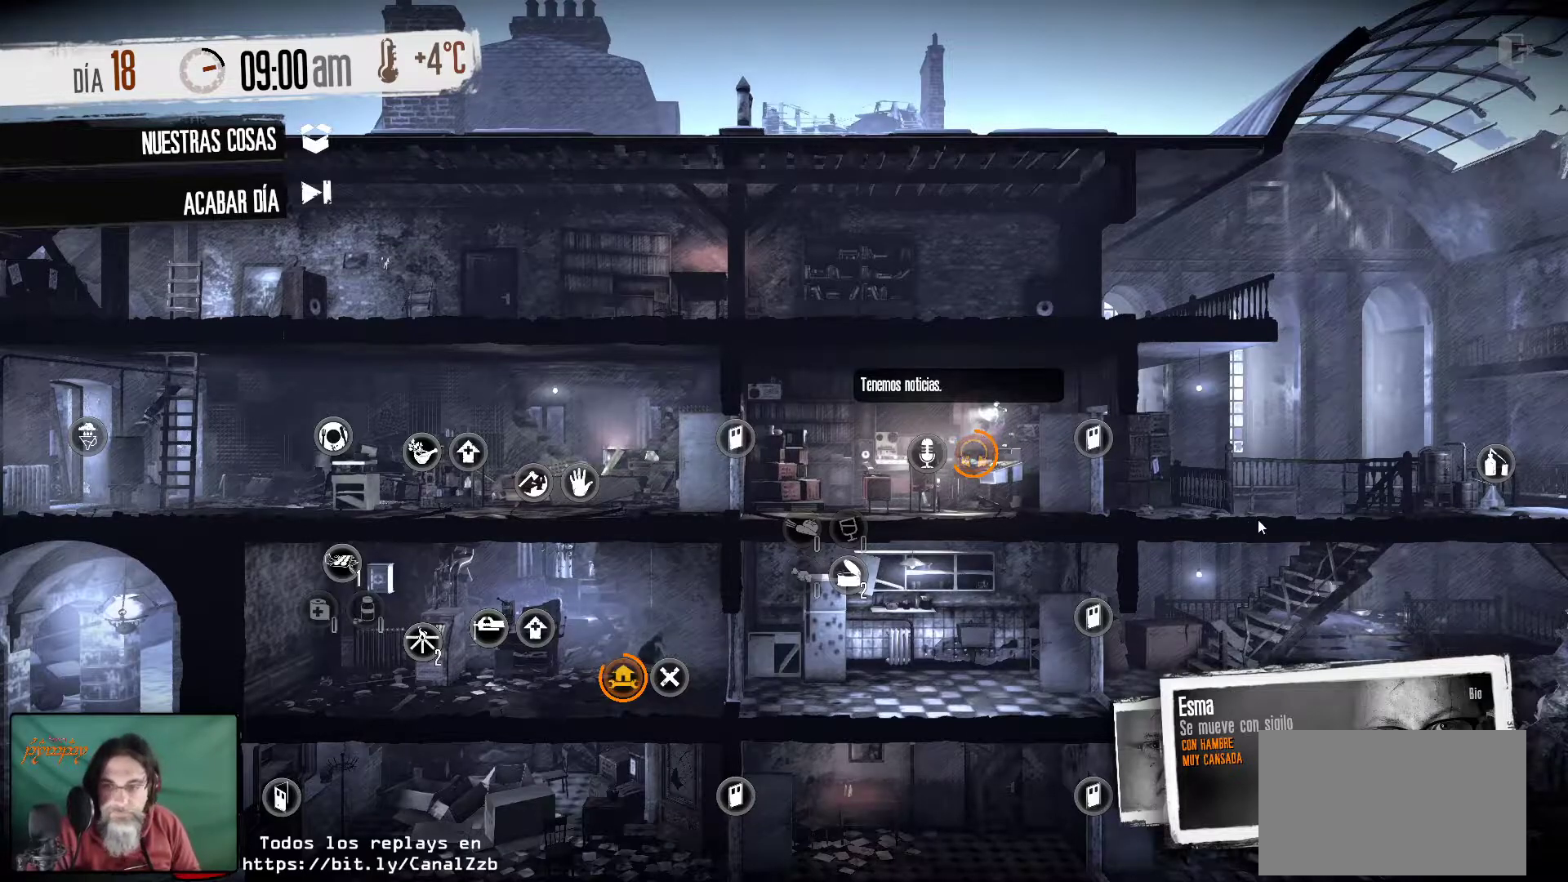
{"keys": [], "mouse": [], "mouse_move": "left", "events": []}
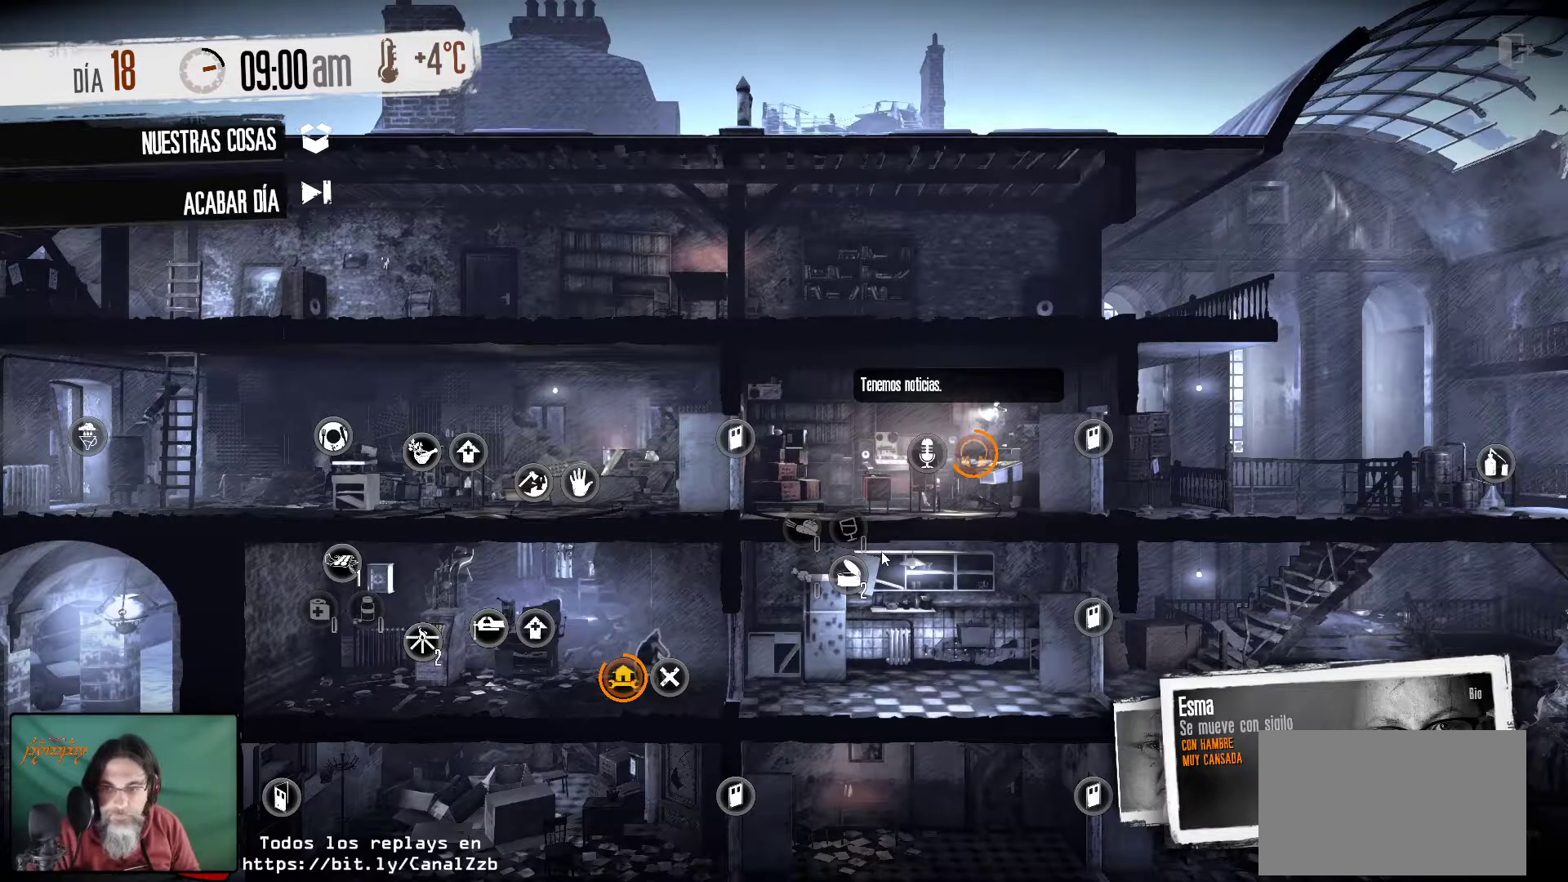
{"keys": [], "mouse": [], "mouse_move": "down-left", "events": []}
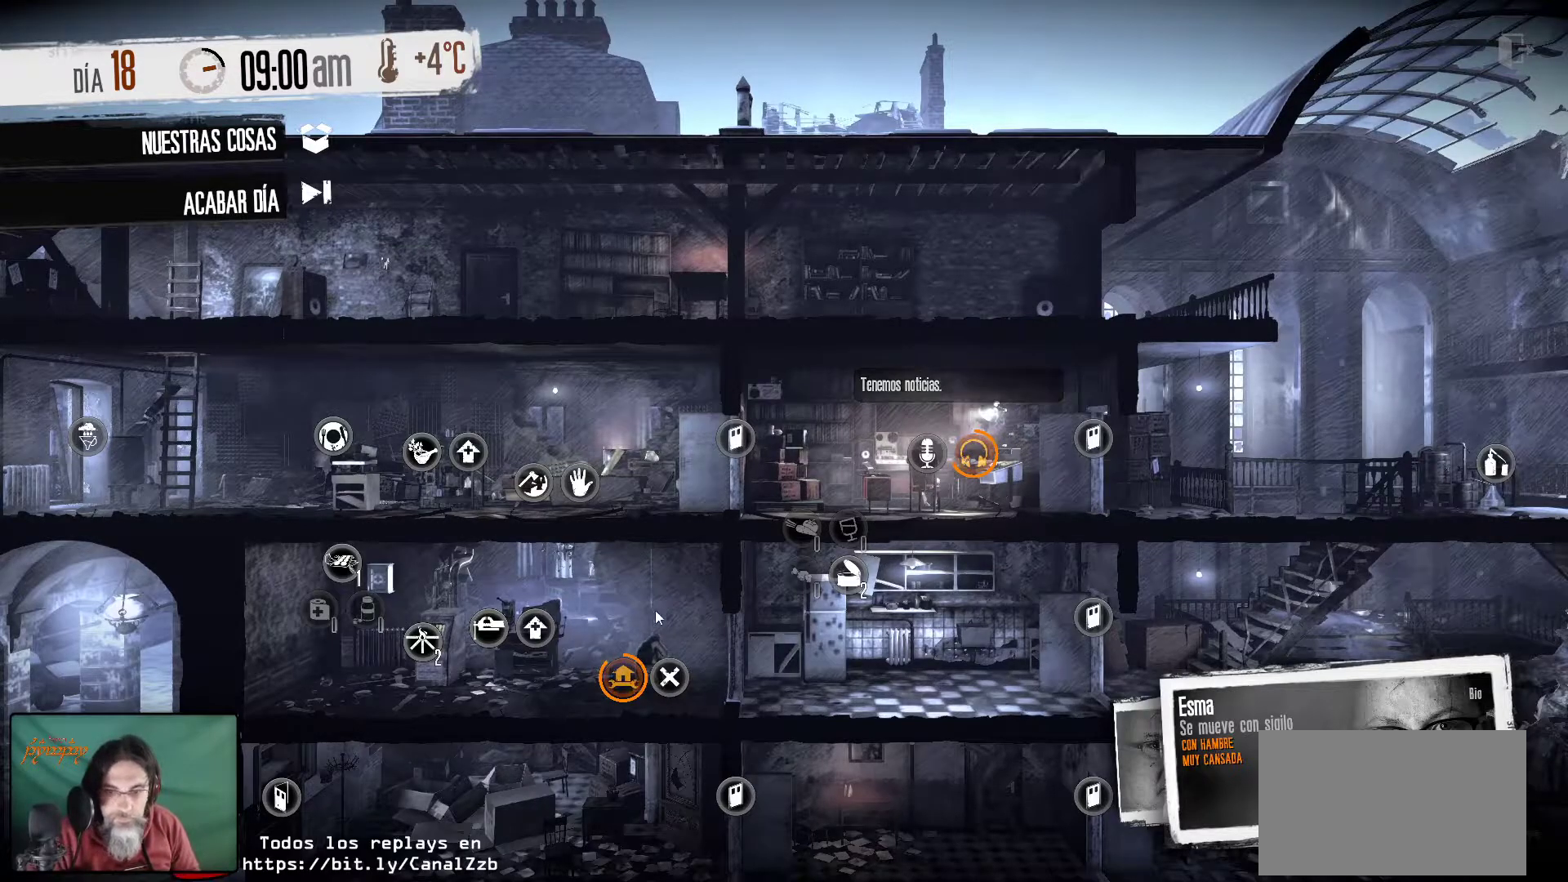
{"keys": [], "mouse": [], "mouse_move": "down-left", "events": []}
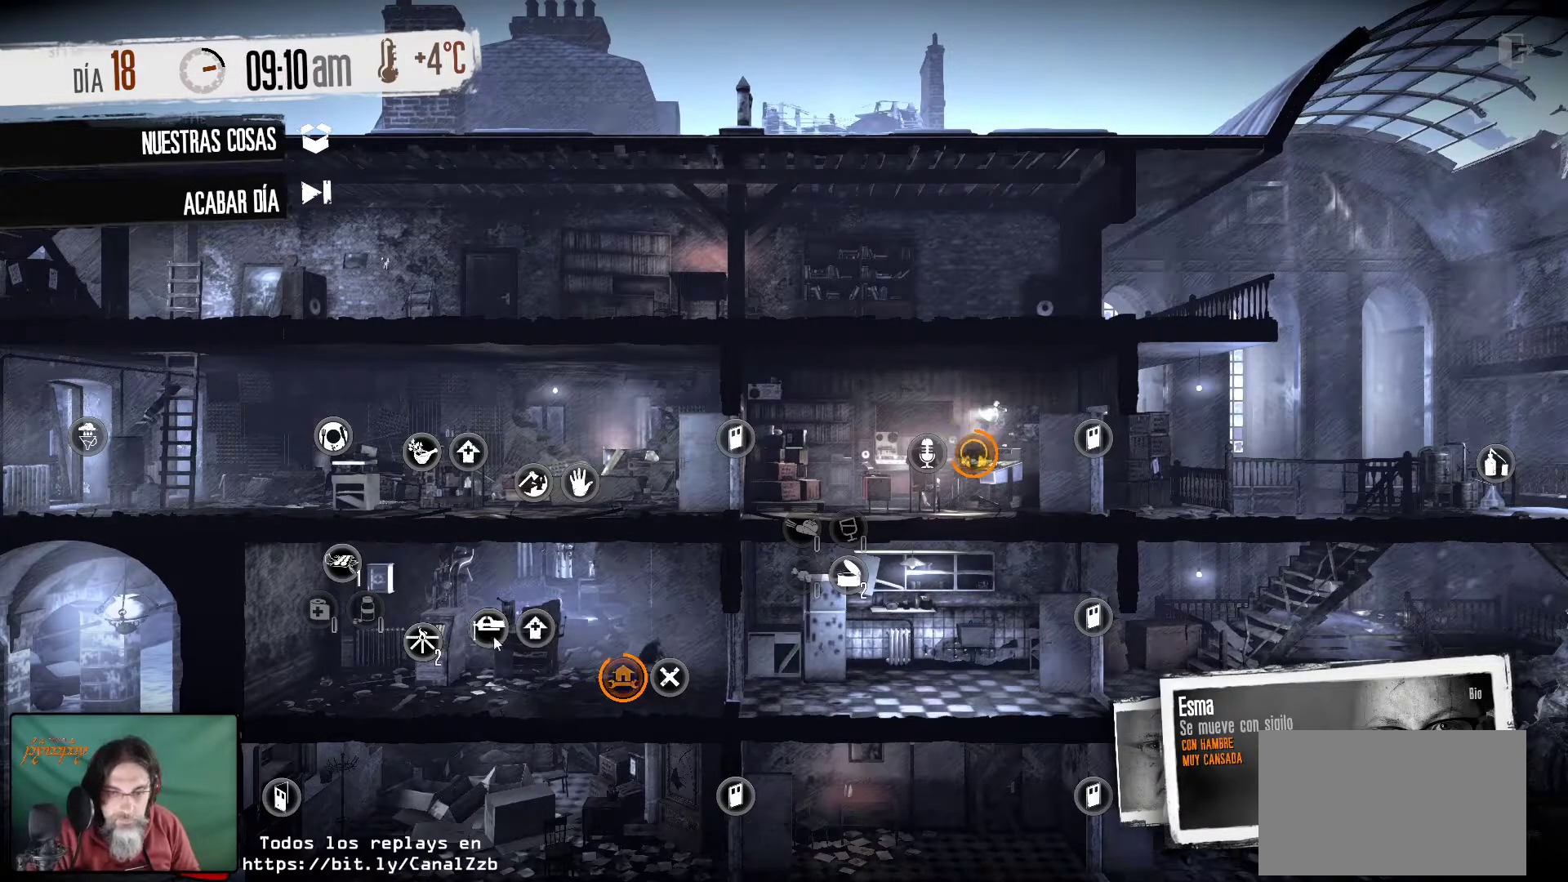
{"keys": [], "mouse": [], "mouse_move": "still", "events": []}
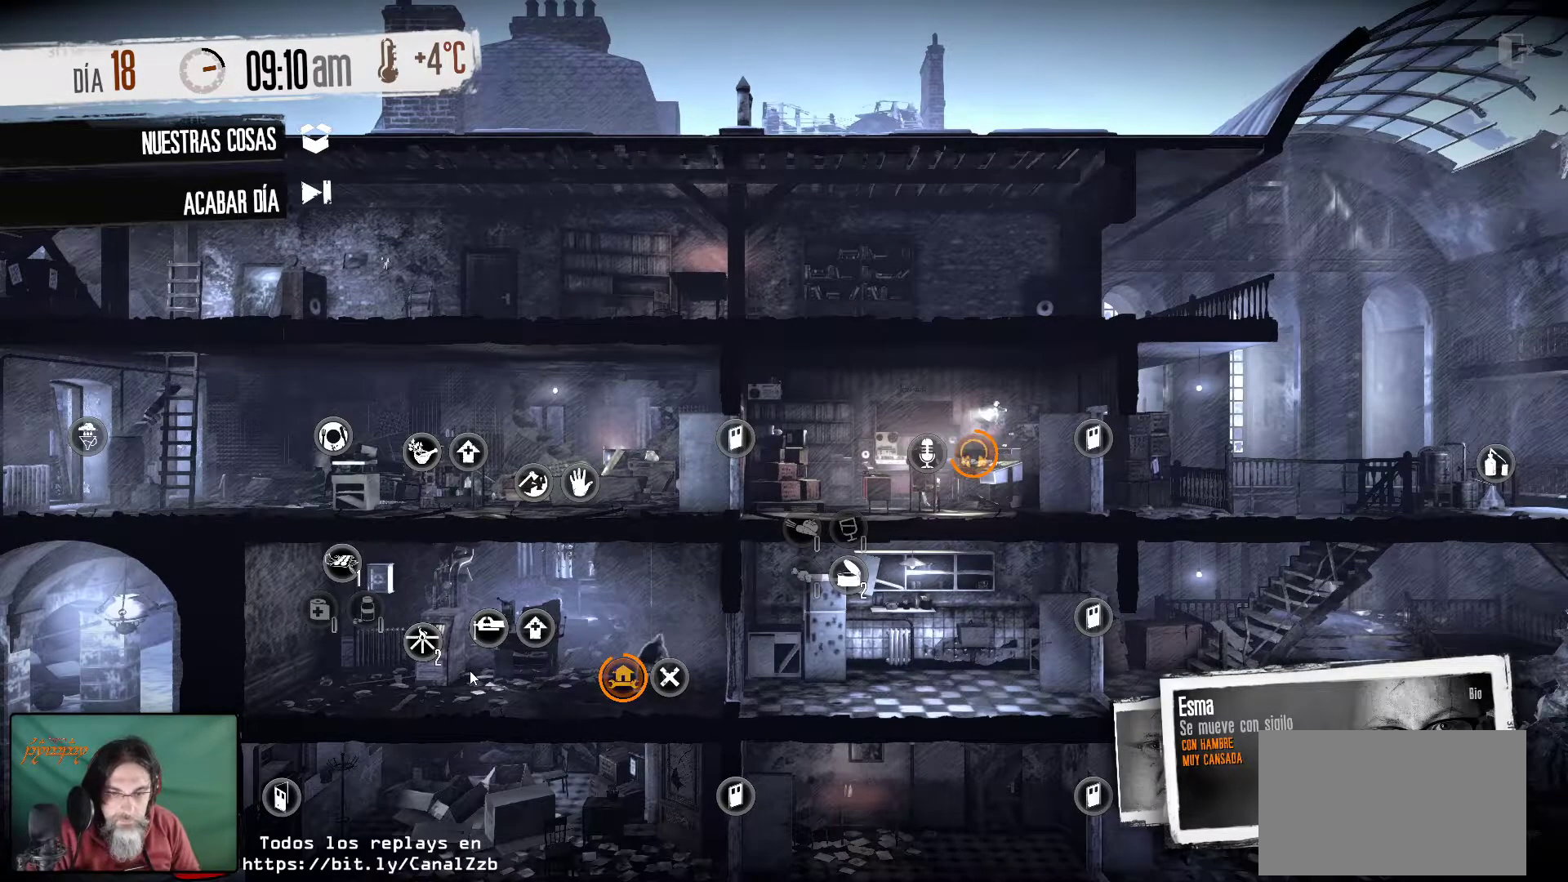
{"keys": [], "mouse": [], "mouse_move": "still", "events": []}
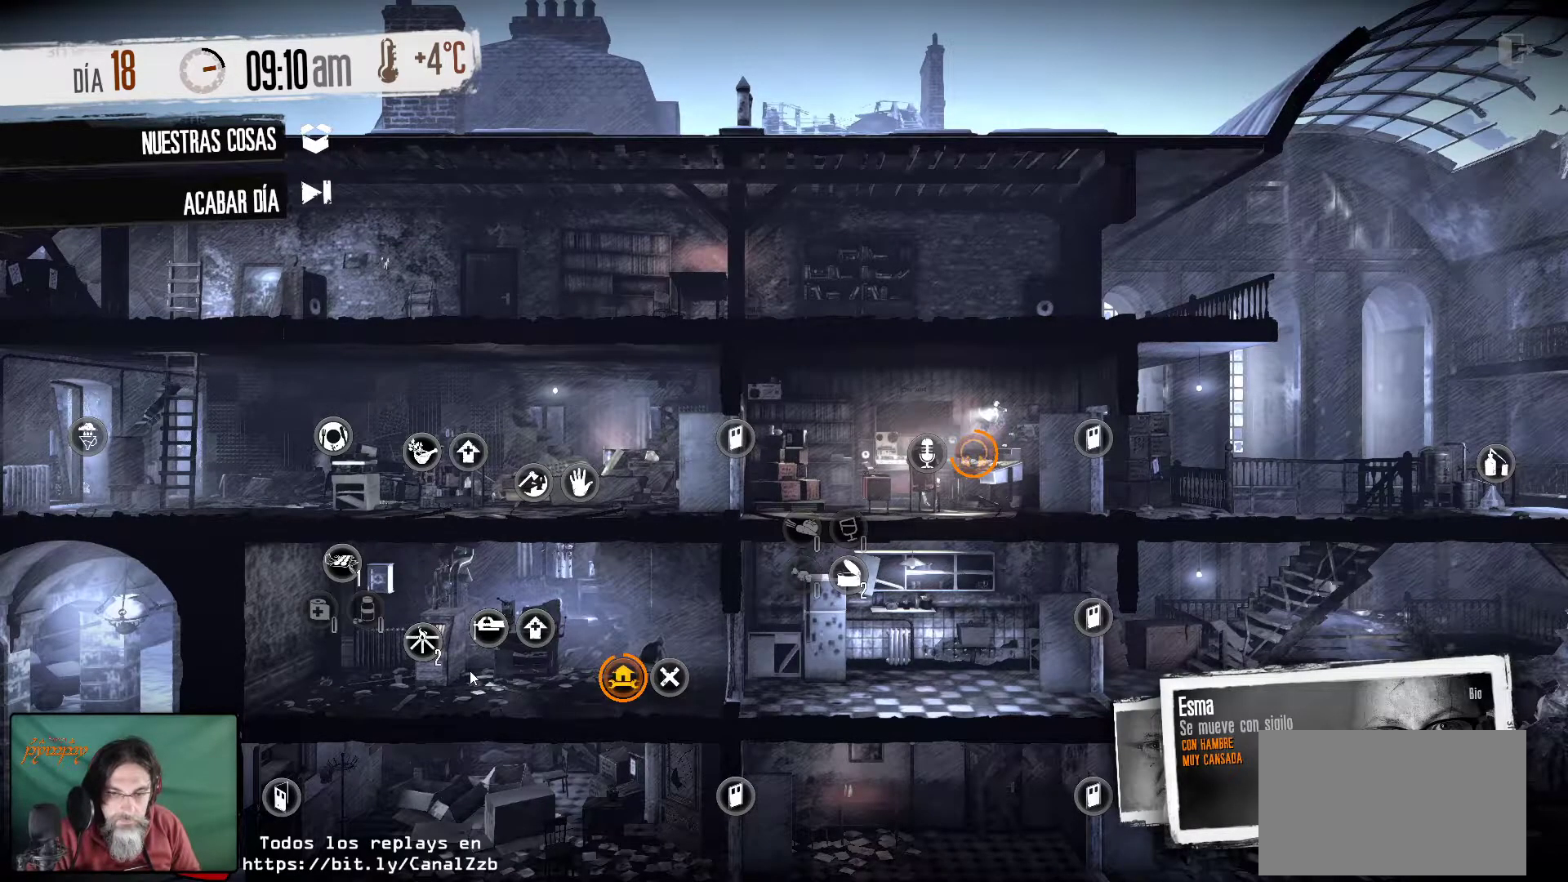
{"keys": [], "mouse": [], "mouse_move": "still", "events": []}
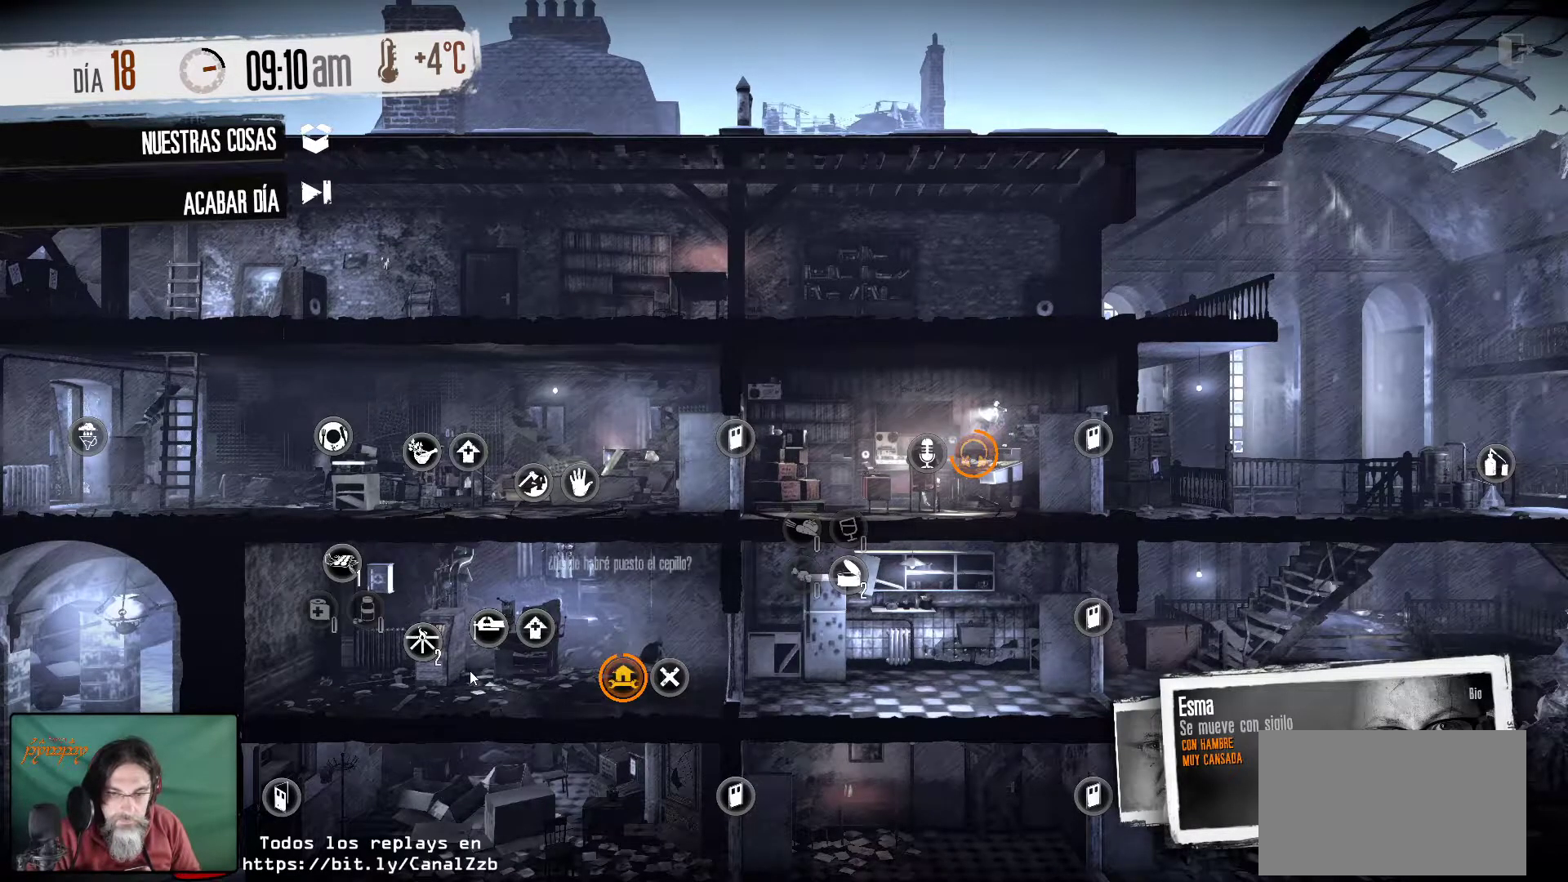
{"keys": [], "mouse": [], "mouse_move": "still", "events": []}
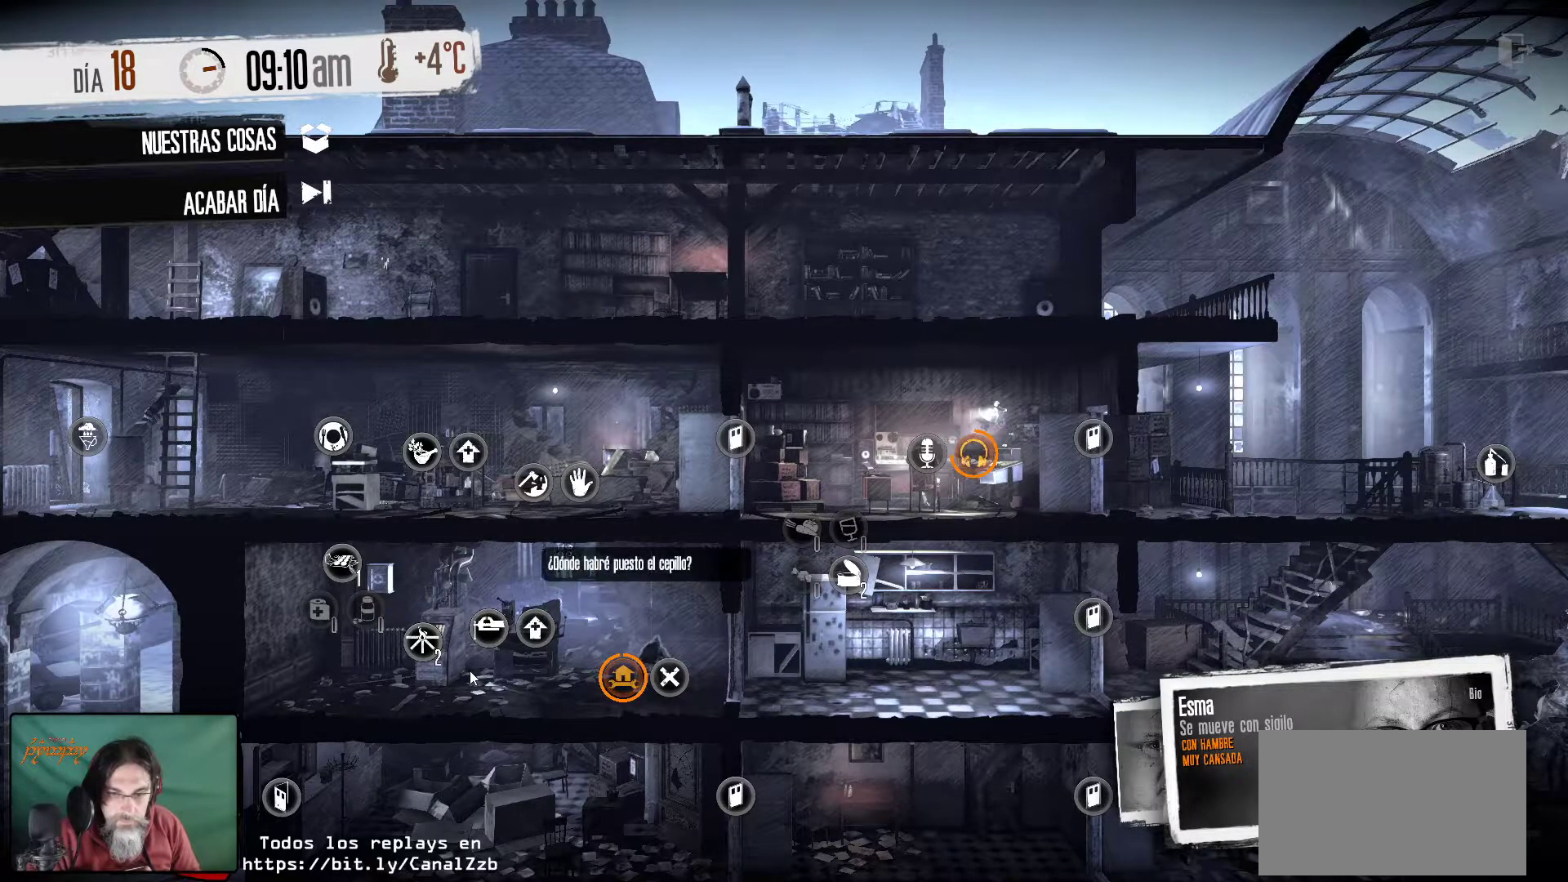
{"keys": [], "mouse": [], "mouse_move": "still", "events": []}
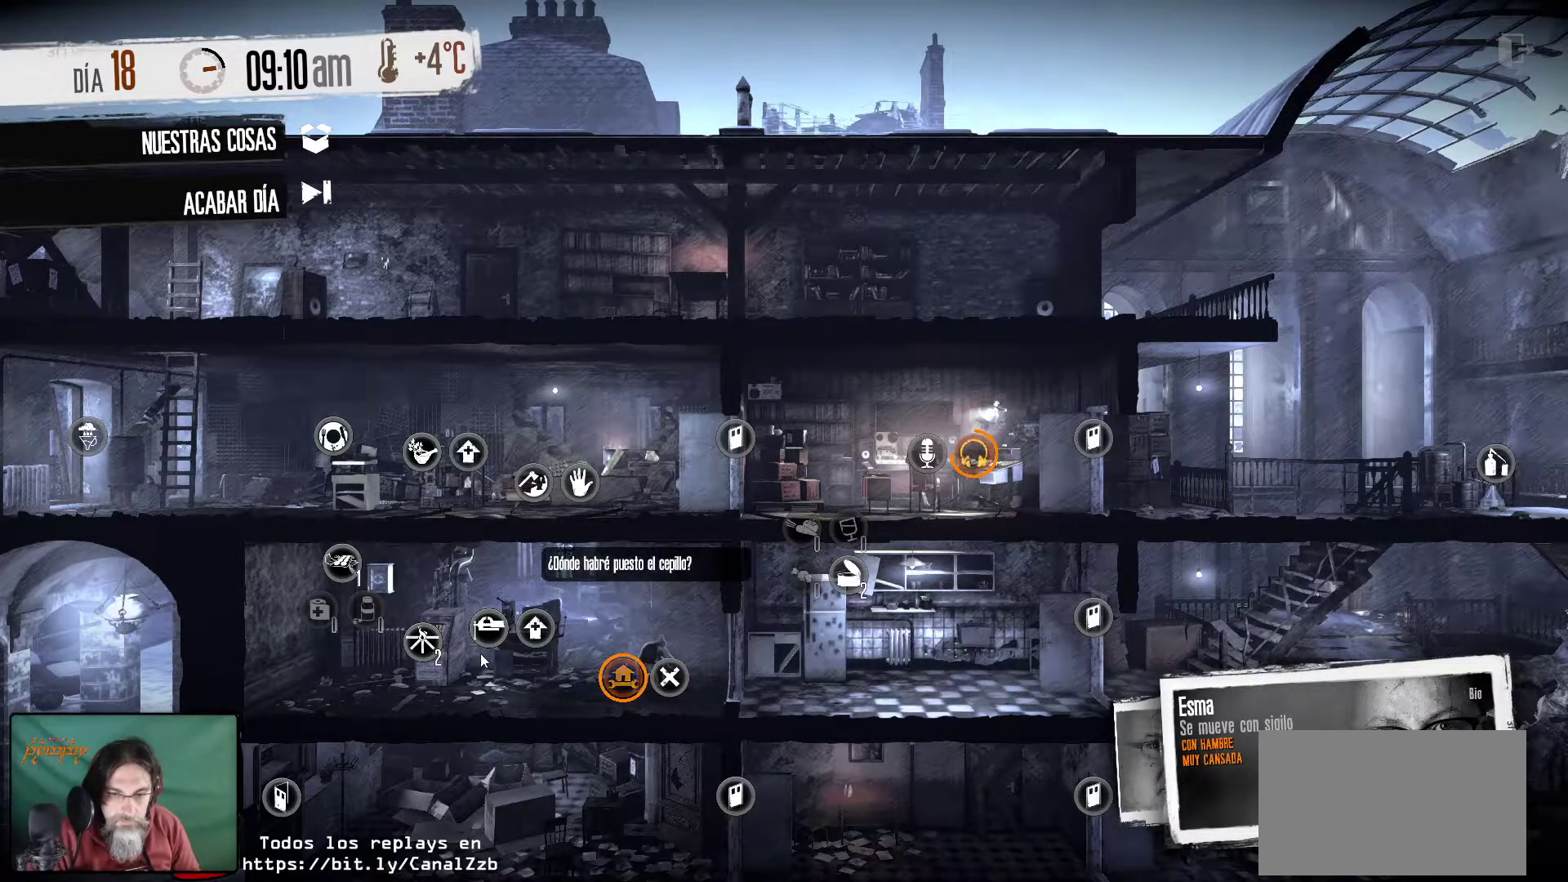
{"keys": [], "mouse": [], "mouse_move": "right", "events": []}
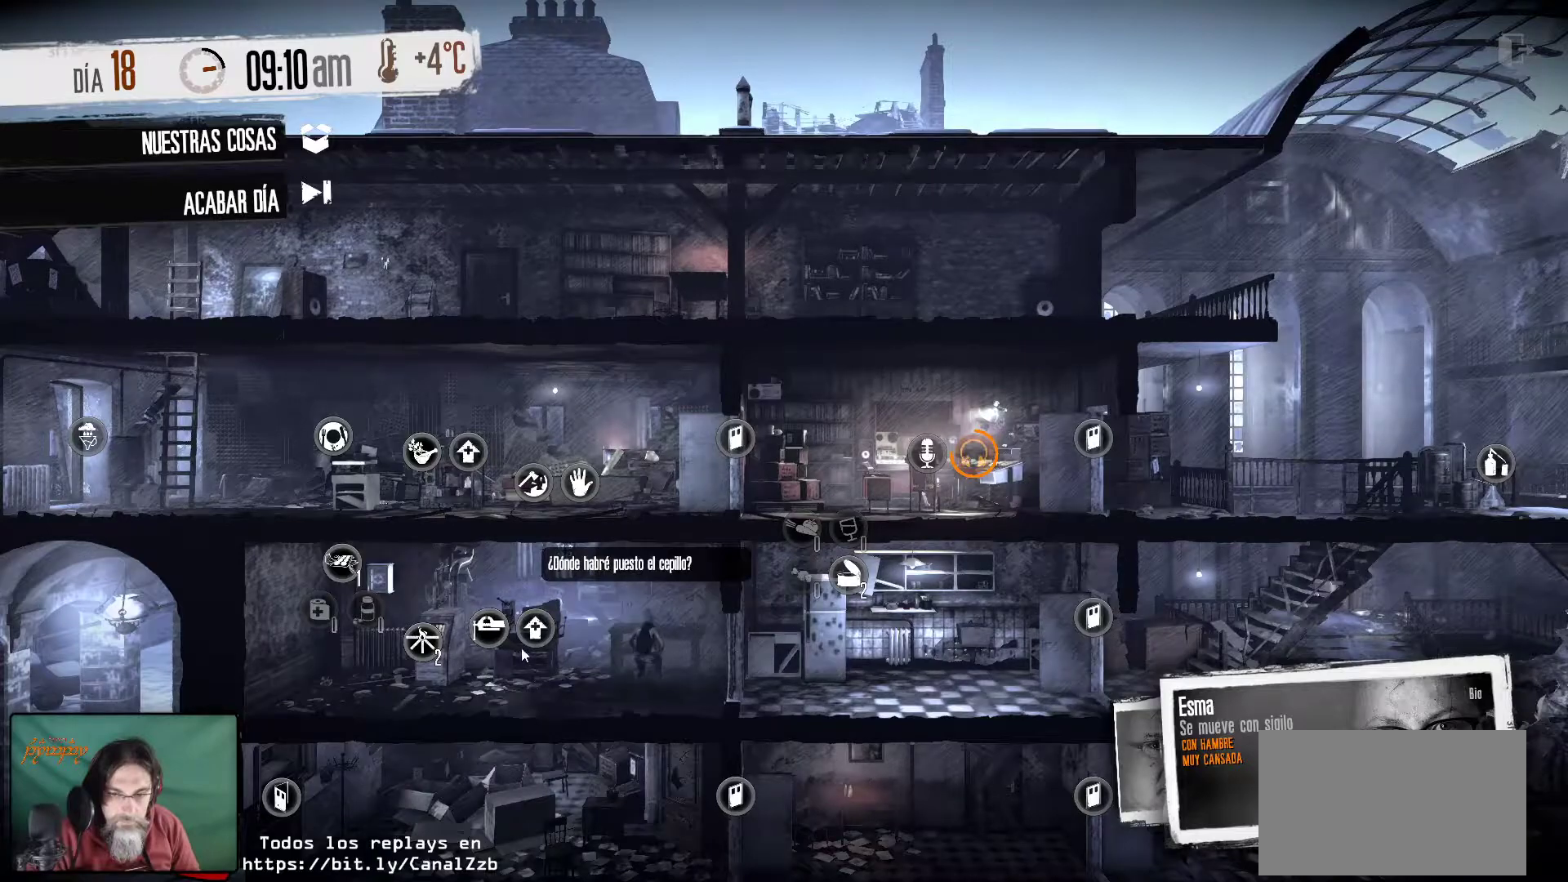
{"keys": [], "mouse": [], "mouse_move": "still", "events": []}
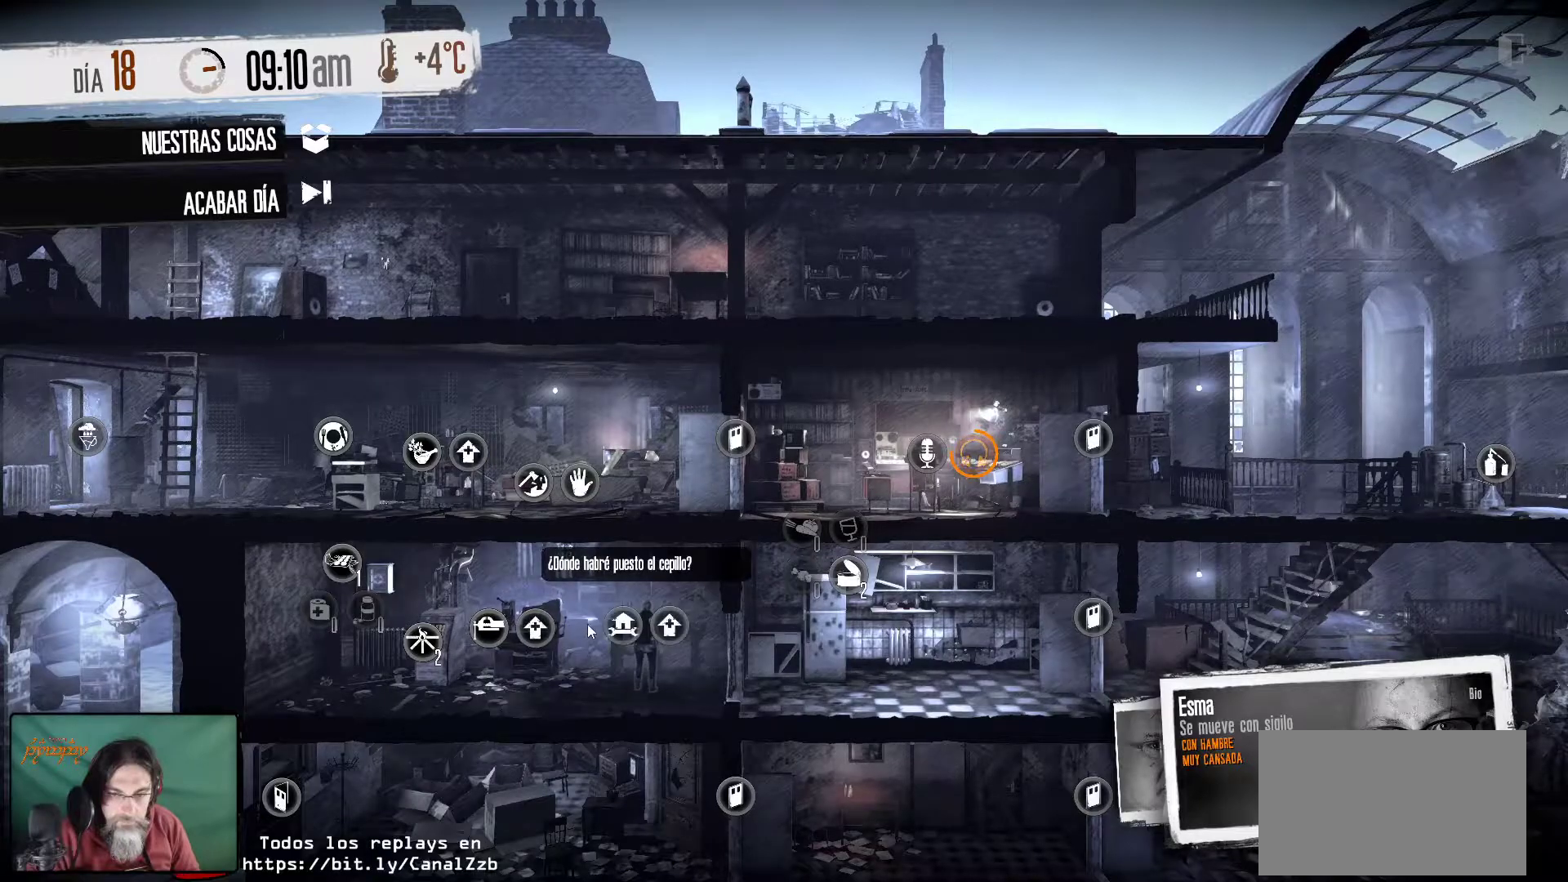
{"keys": [], "mouse": [], "mouse_move": "still", "events": [[300, "mouse_left", "down"], [433, "mouse_left", "up"]]}
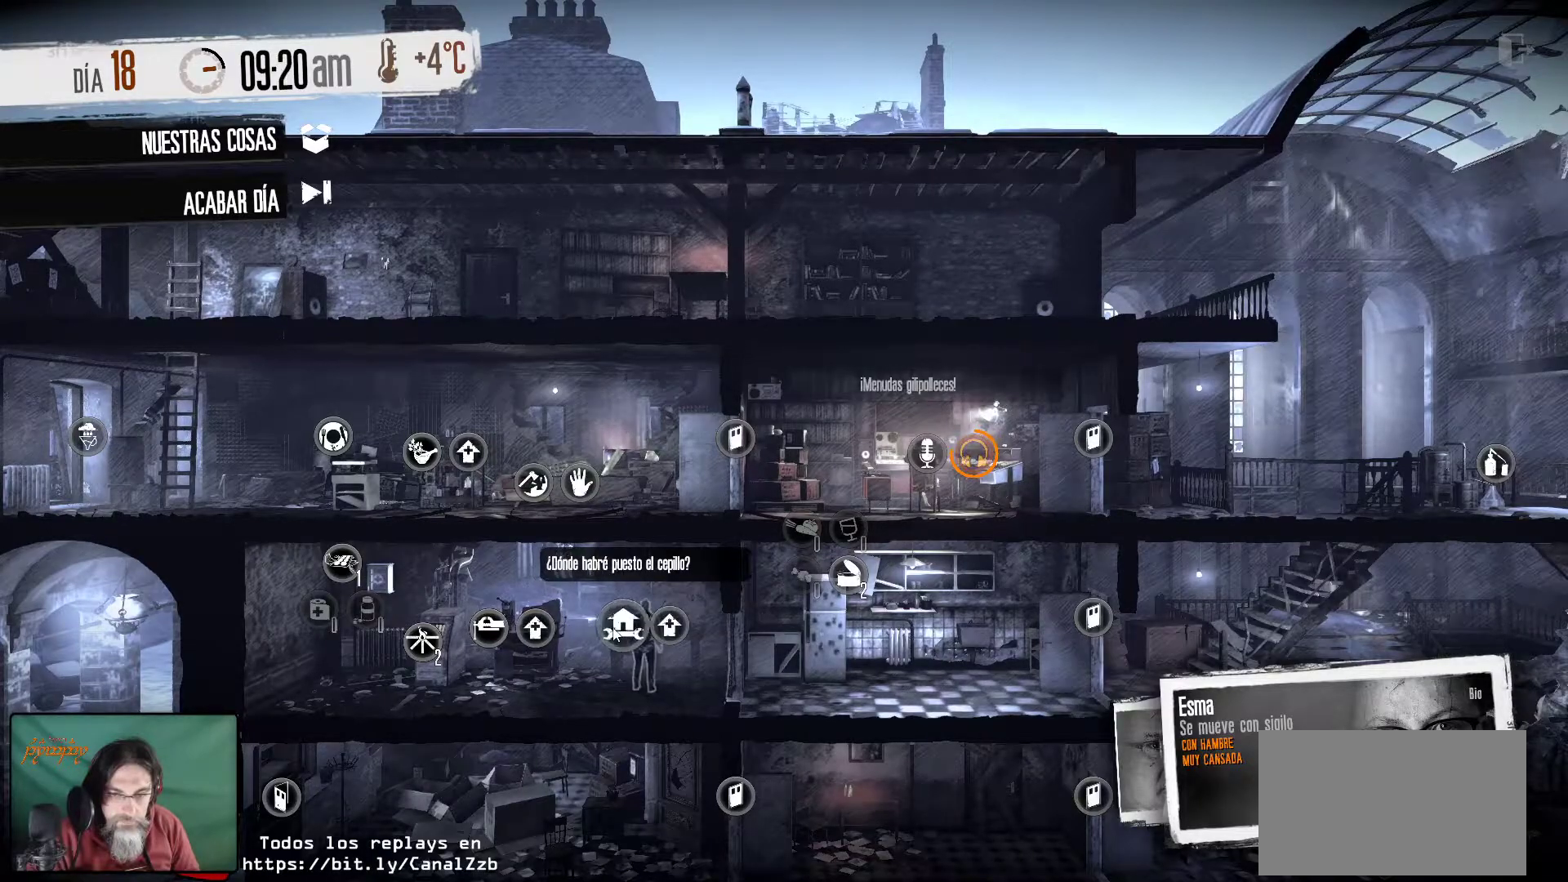
{"keys": [], "mouse": [], "mouse_move": "still", "events": []}
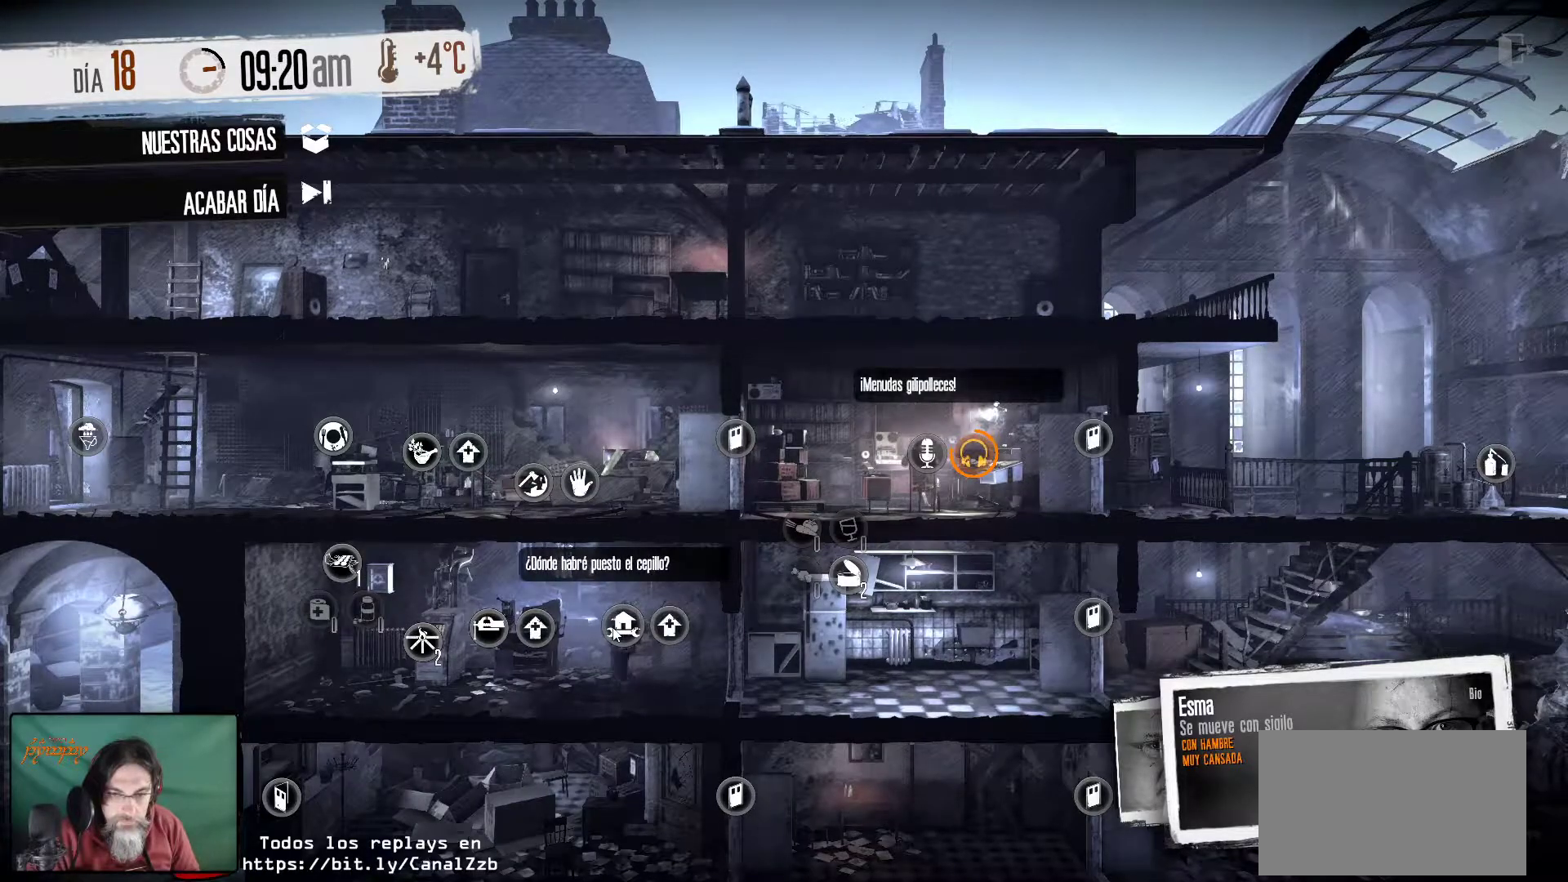
{"keys": [], "mouse": [], "mouse_move": "still", "events": []}
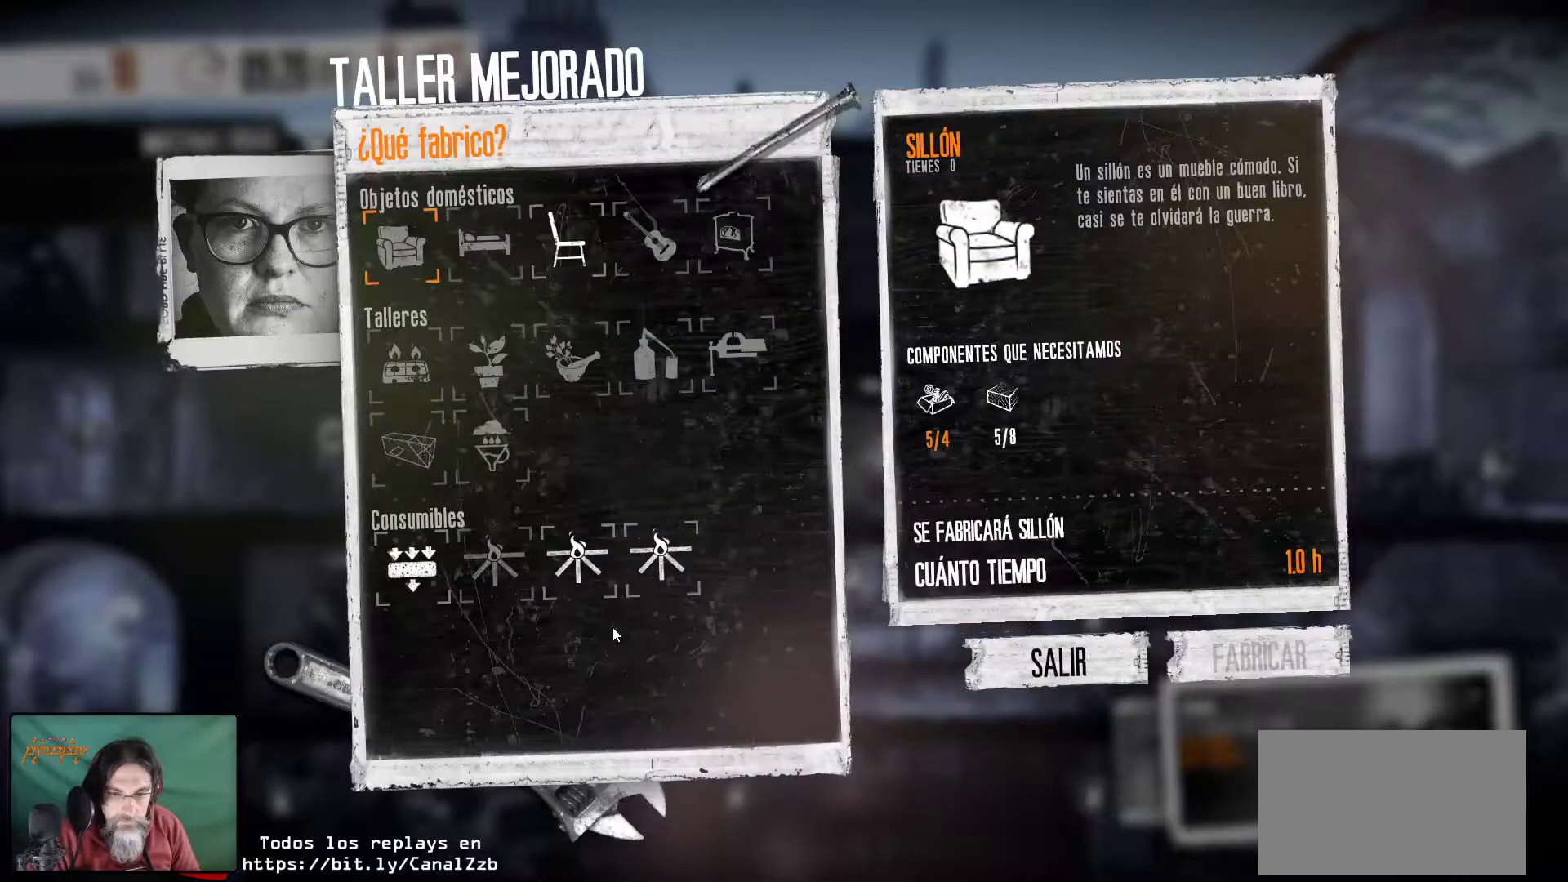
{"keys": [], "mouse": [], "mouse_move": "left", "events": []}
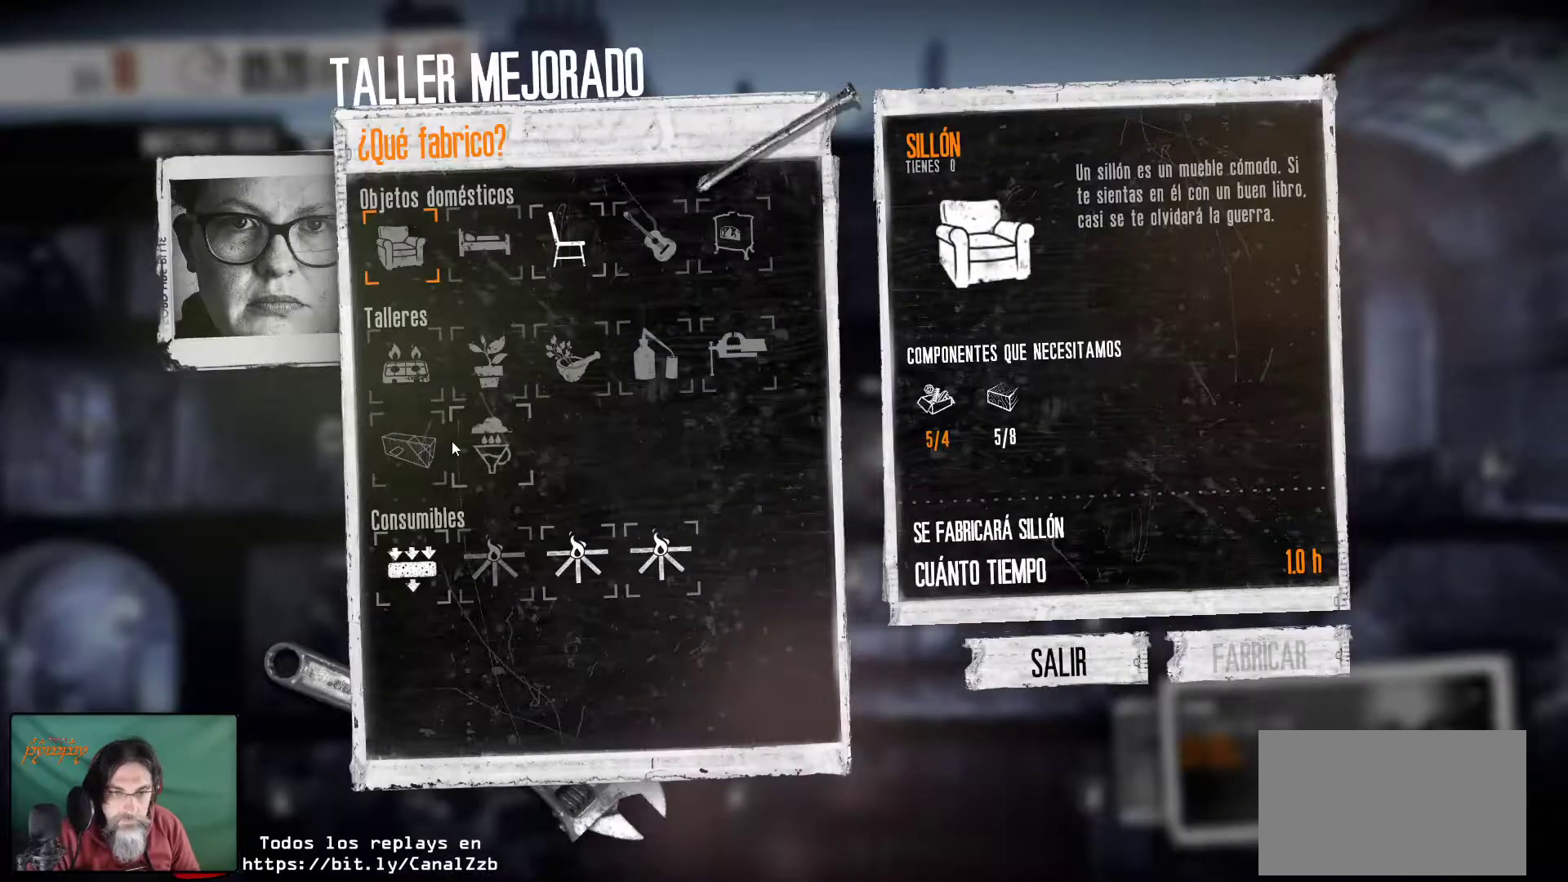
{"keys": [], "mouse": [], "mouse_move": "still", "events": [[117, "mouse_left", "down"], [317, "mouse_left", "up"]]}
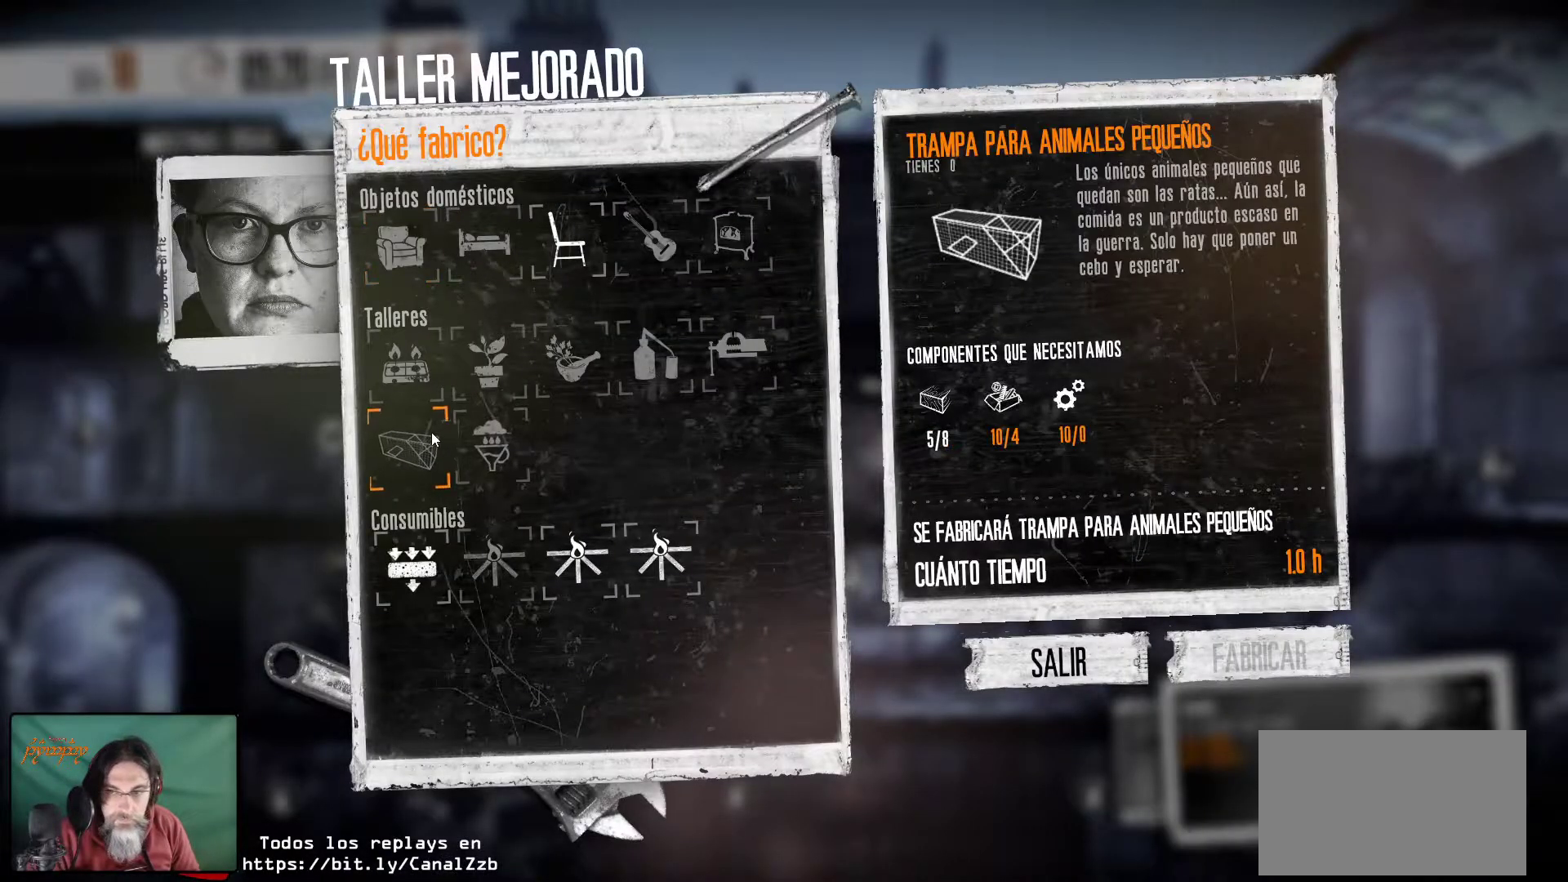
{"keys": [], "mouse": [], "mouse_move": "up-right", "events": []}
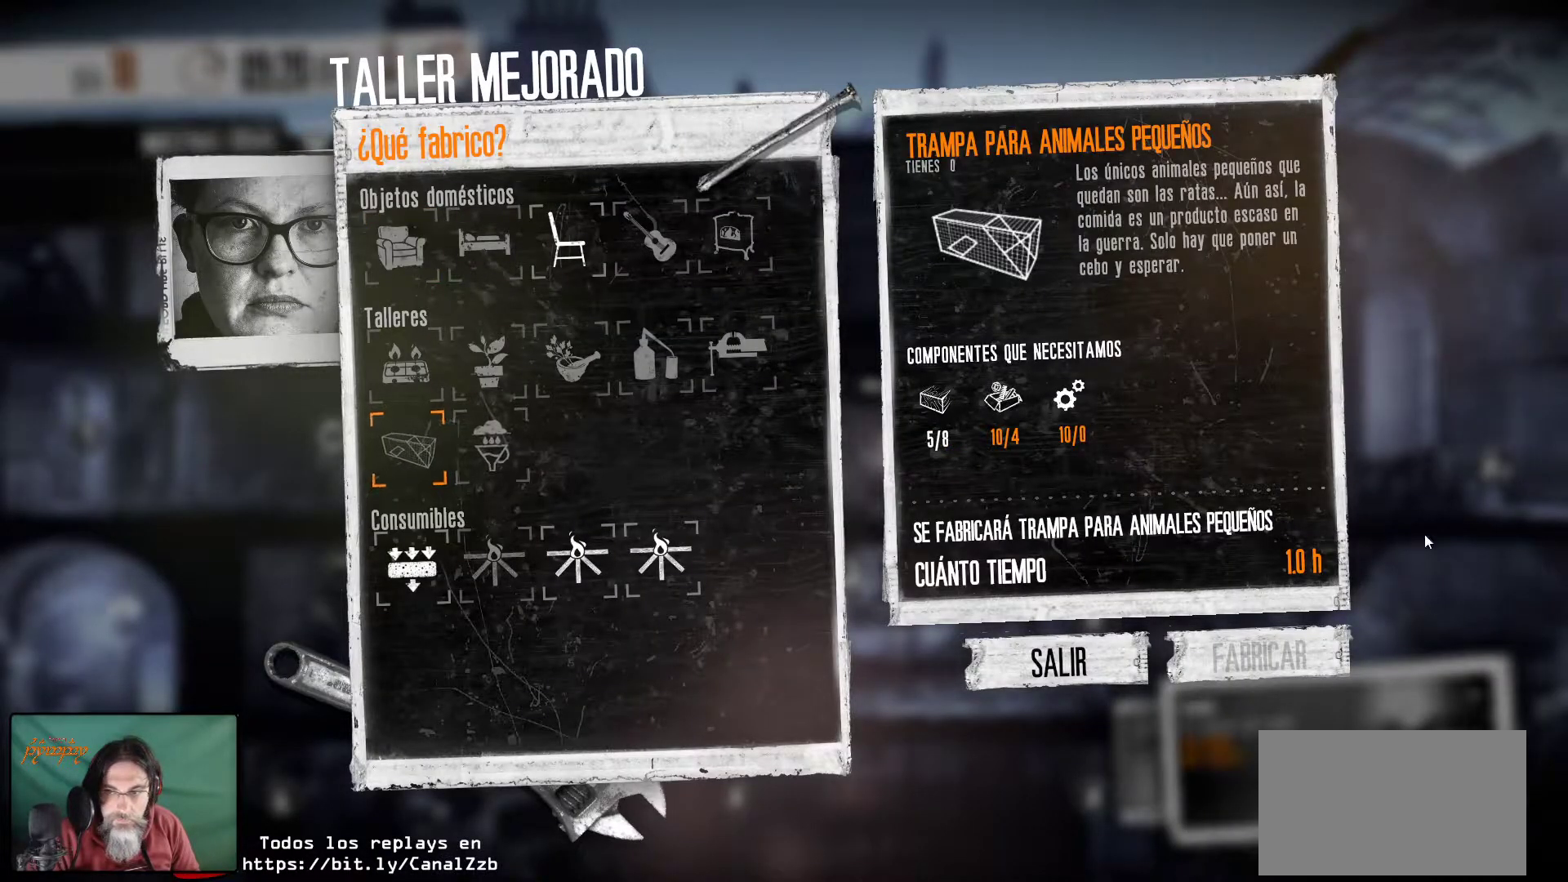
{"keys": [], "mouse": [], "mouse_move": "still", "events": []}
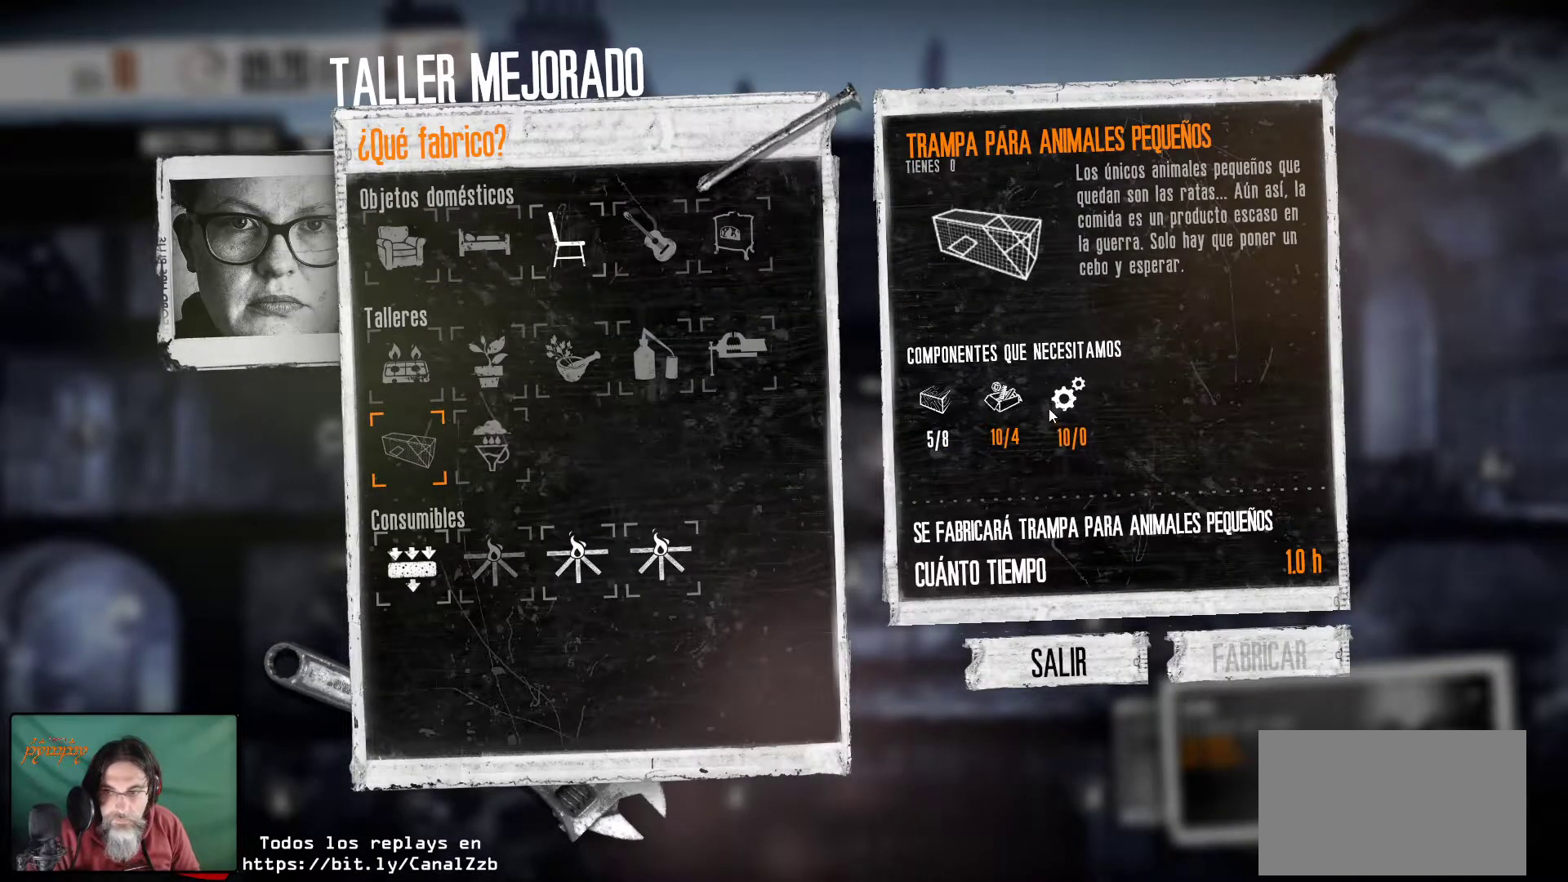
{"keys": [], "mouse": [], "mouse_move": "right", "events": []}
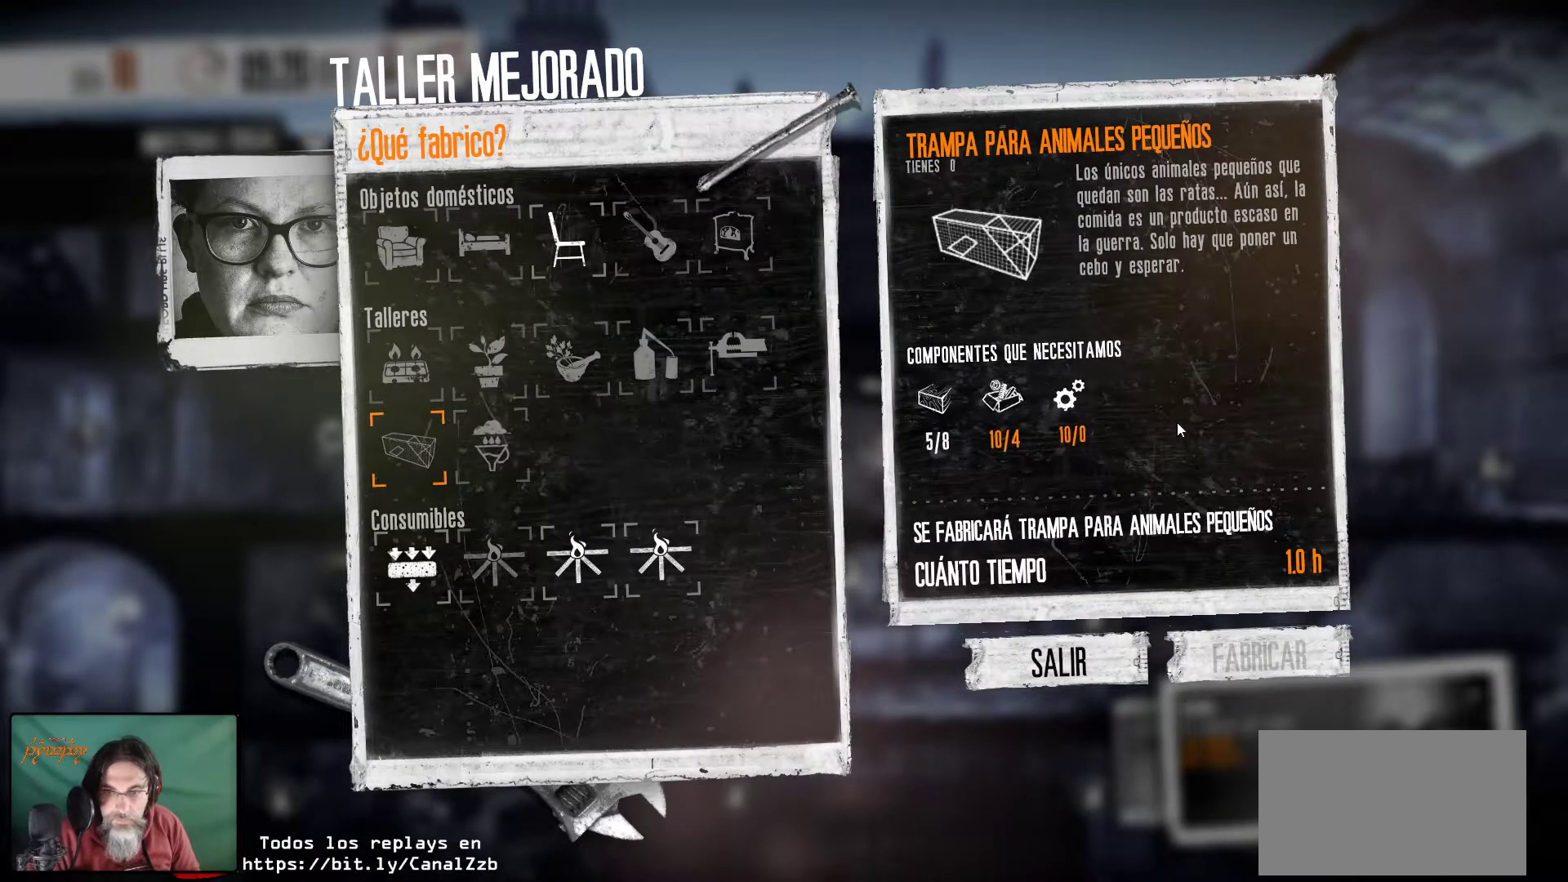
{"keys": [], "mouse": [], "mouse_move": "left", "events": []}
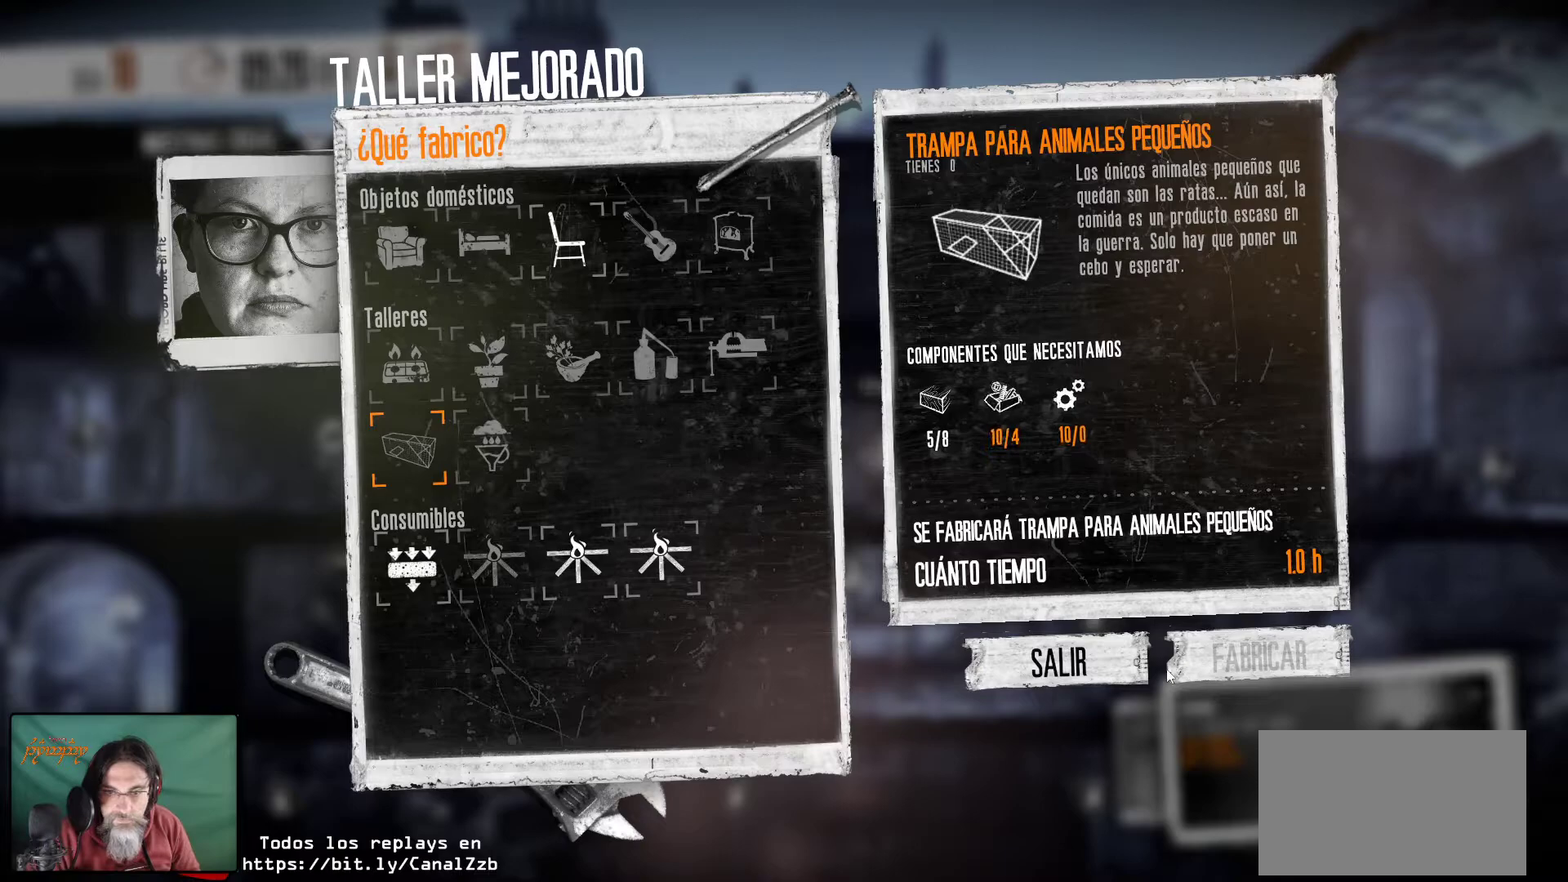
{"keys": [], "mouse": [], "mouse_move": "still", "events": []}
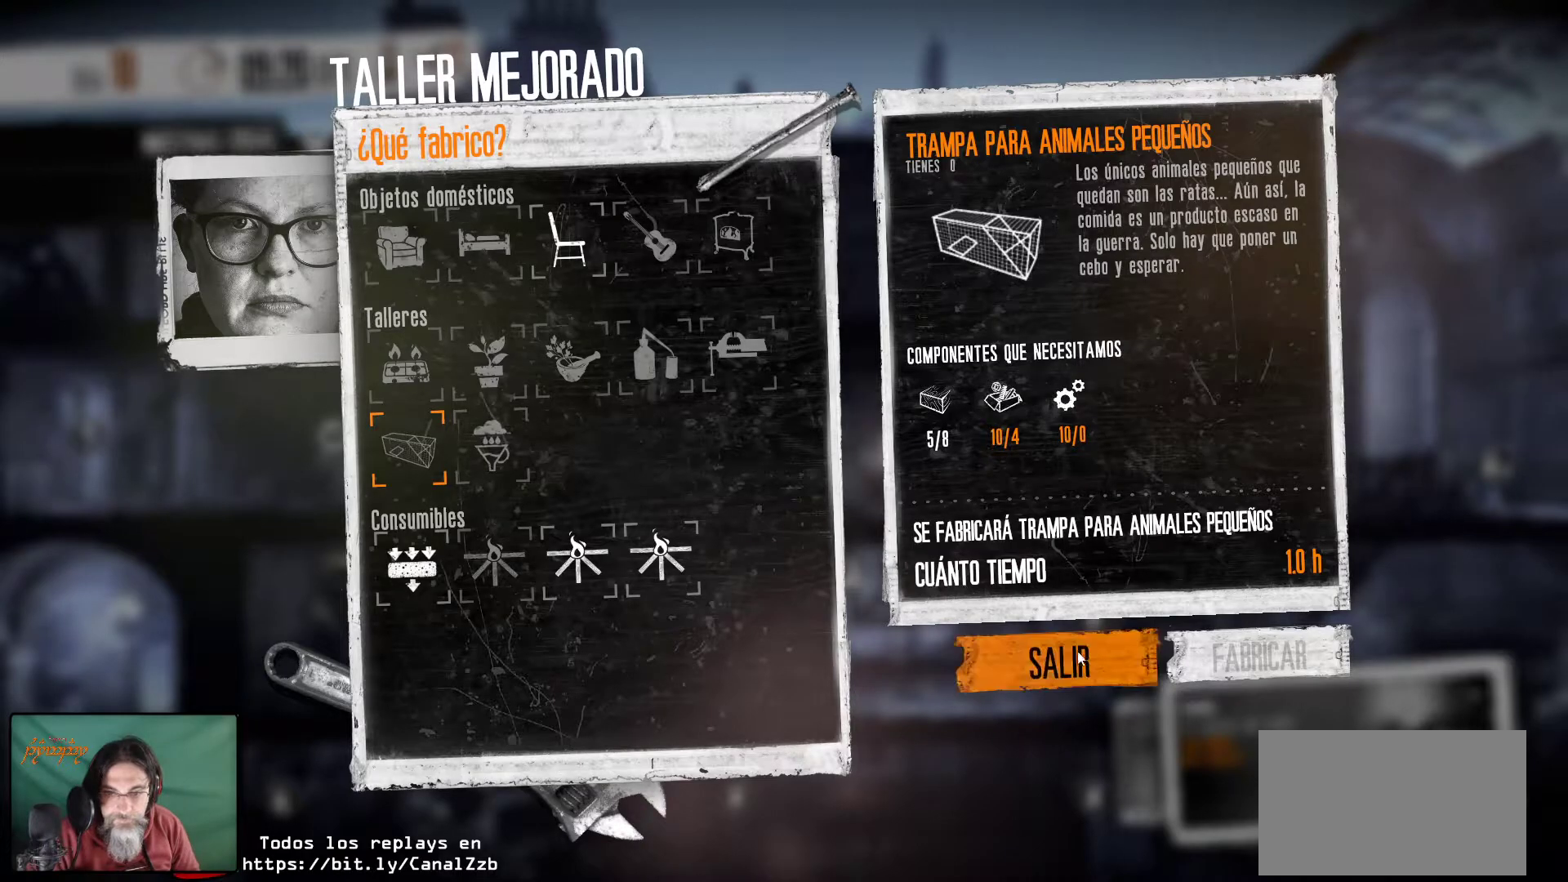
{"keys": [], "mouse": [], "mouse_move": "down", "events": []}
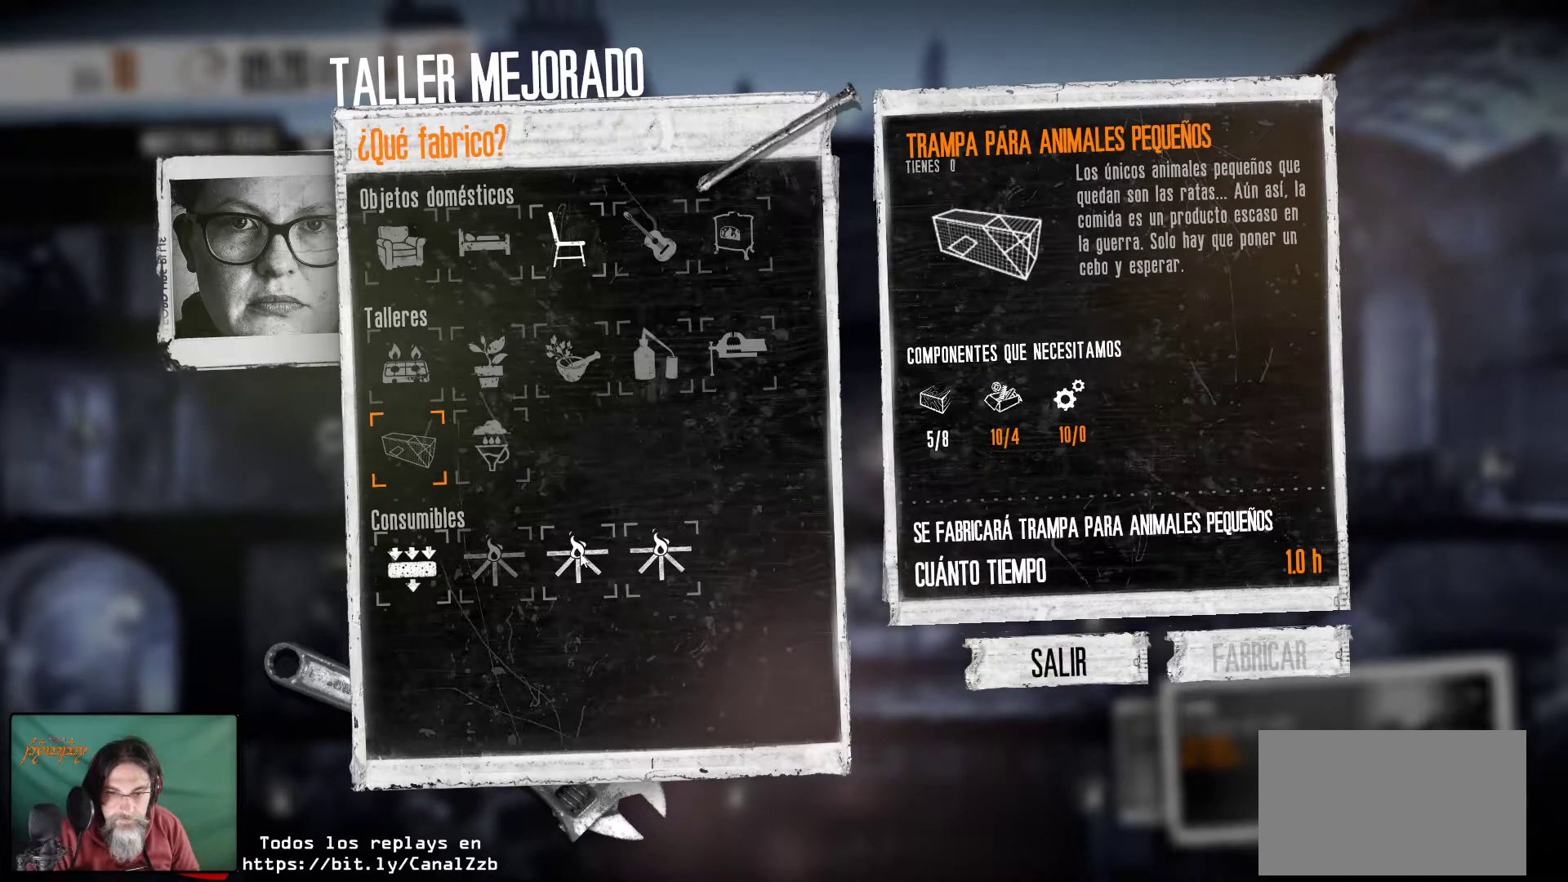
{"keys": [], "mouse": [], "mouse_move": "left", "events": [[233, "mouse_left", "down"], [367, "mouse_left", "up"]]}
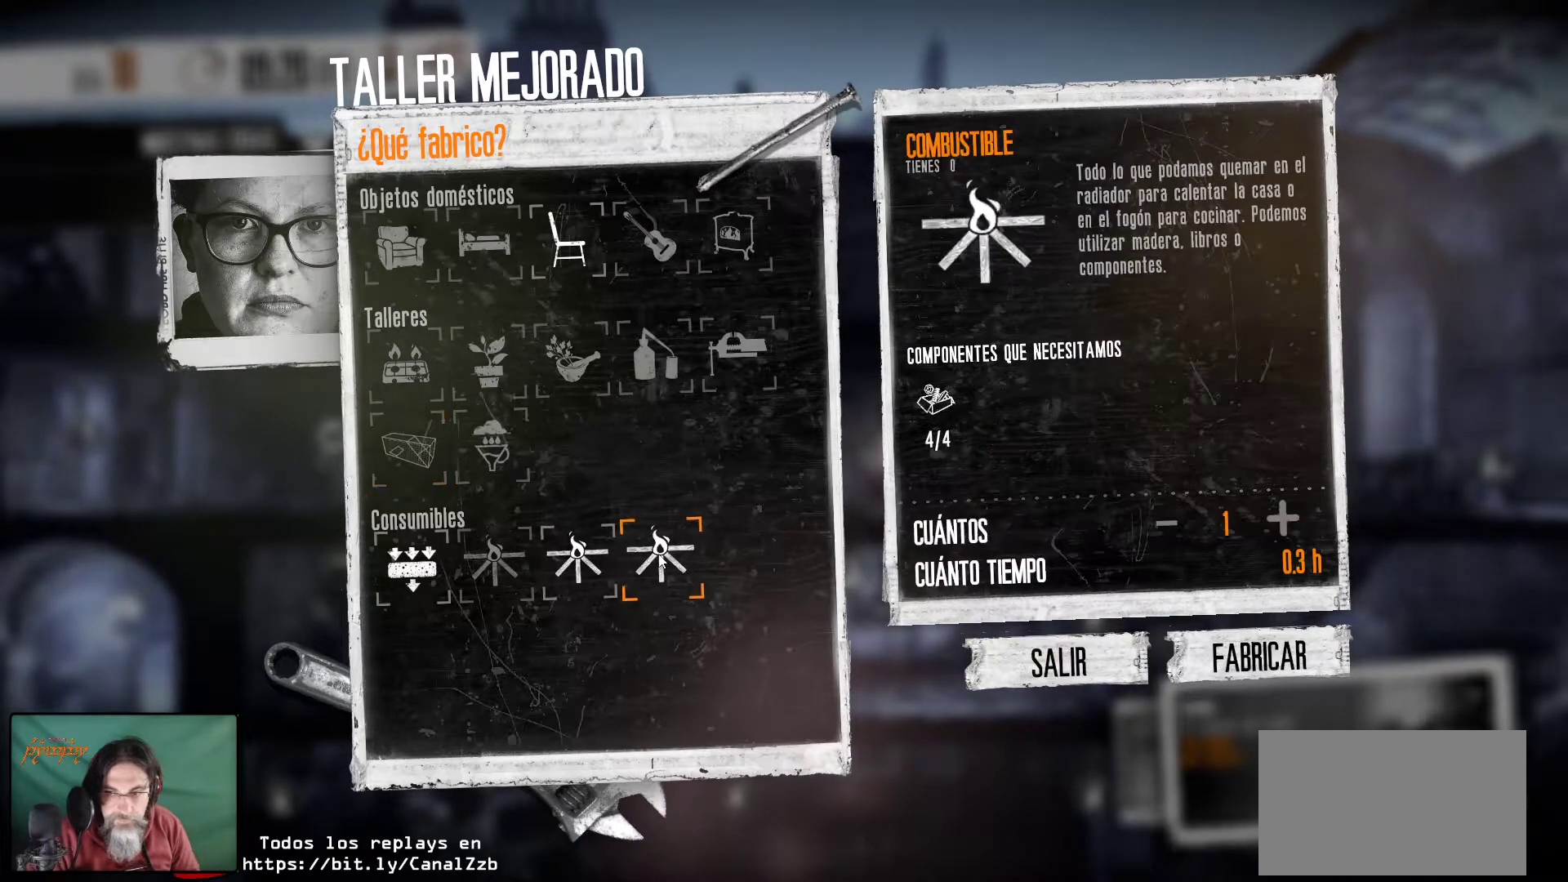
{"keys": [], "mouse": [], "mouse_move": "left", "events": []}
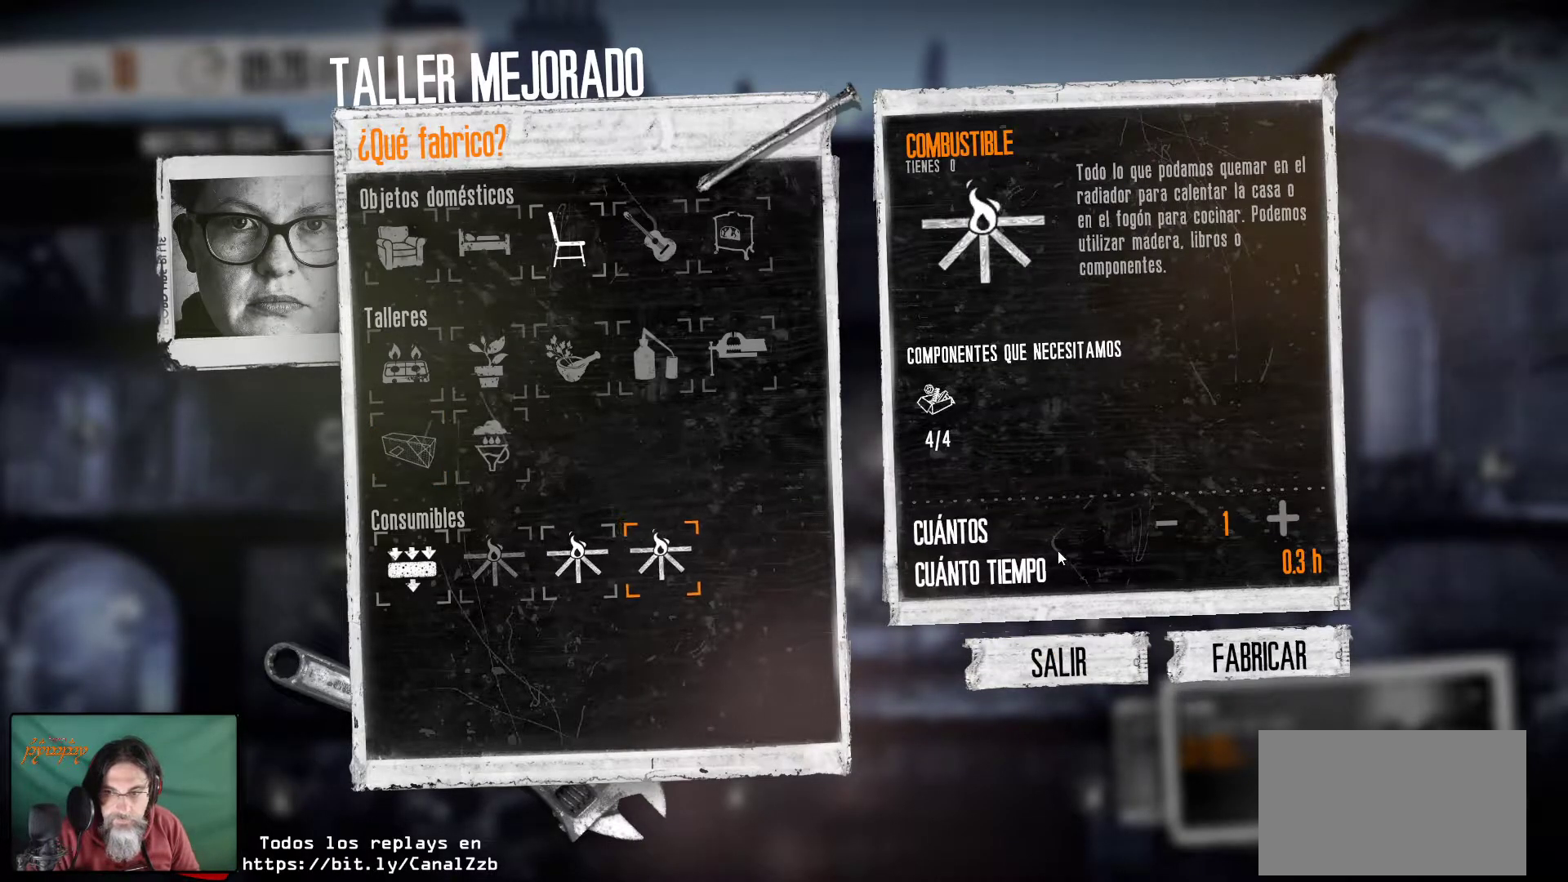
{"keys": [], "mouse": [], "mouse_move": "right", "events": []}
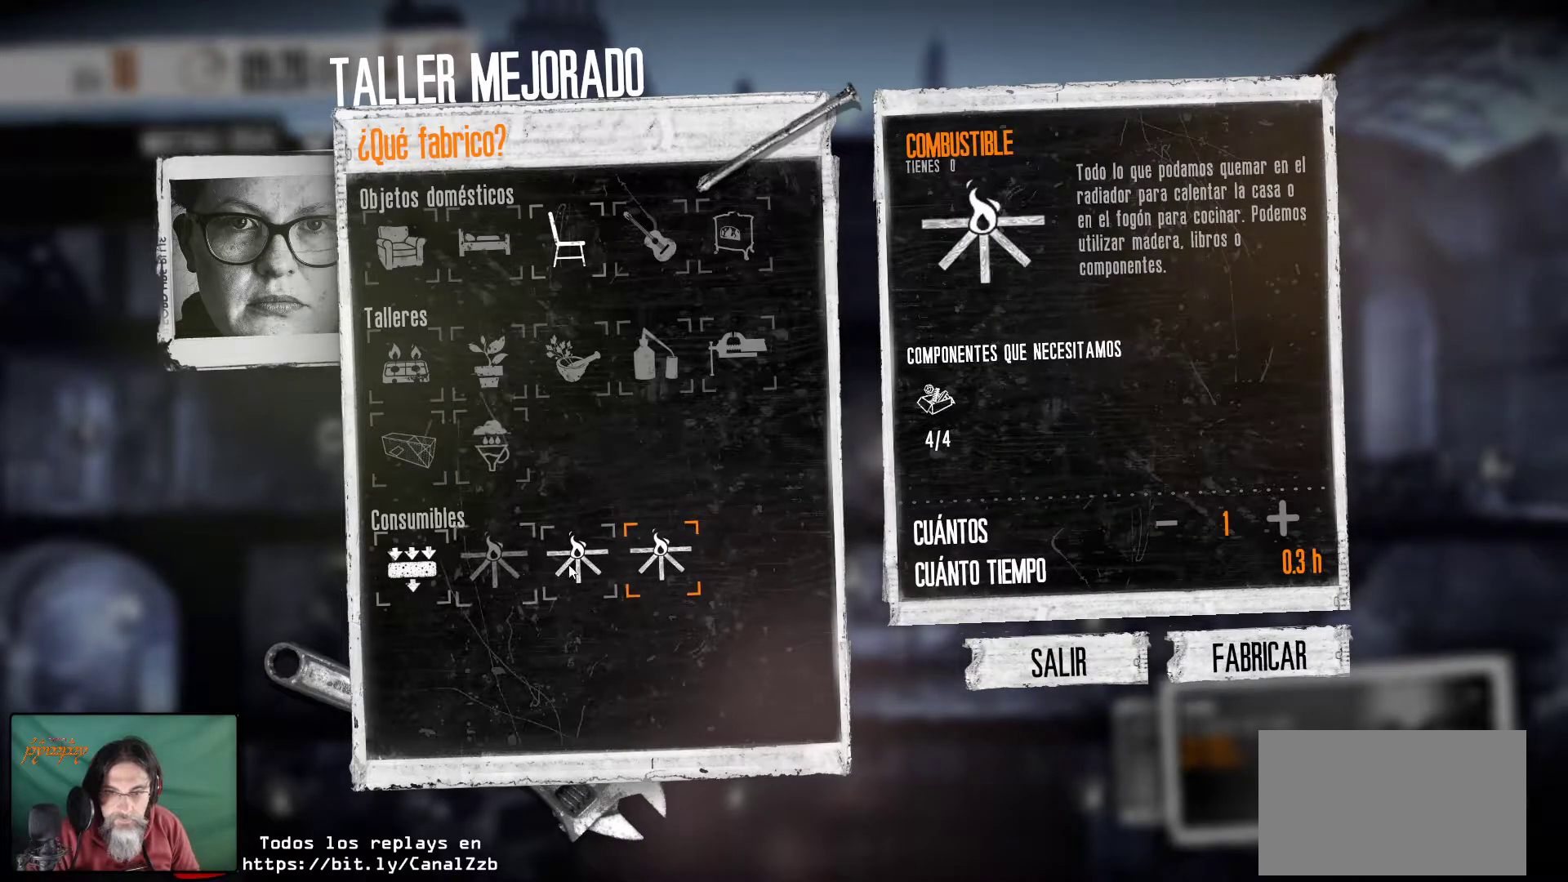
{"keys": [], "mouse": [], "mouse_move": "left", "events": [[83, "mouse_left", "down"], [183, "mouse_left", "up"]]}
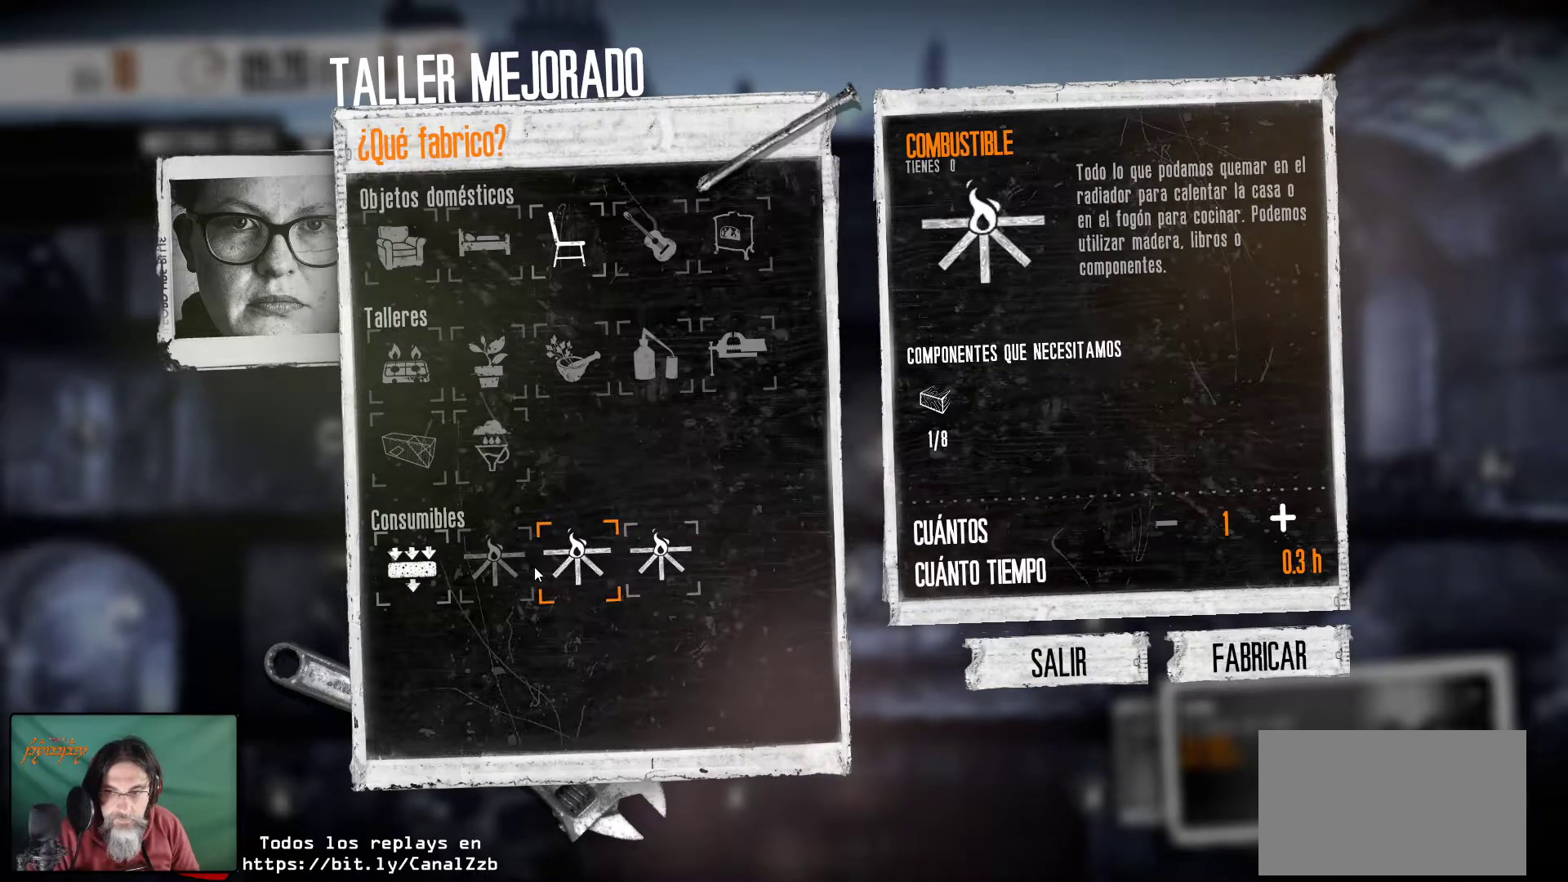
{"keys": [], "mouse": [], "mouse_move": "still", "events": [[150, "mouse_left", "down"], [333, "mouse_left", "up"]]}